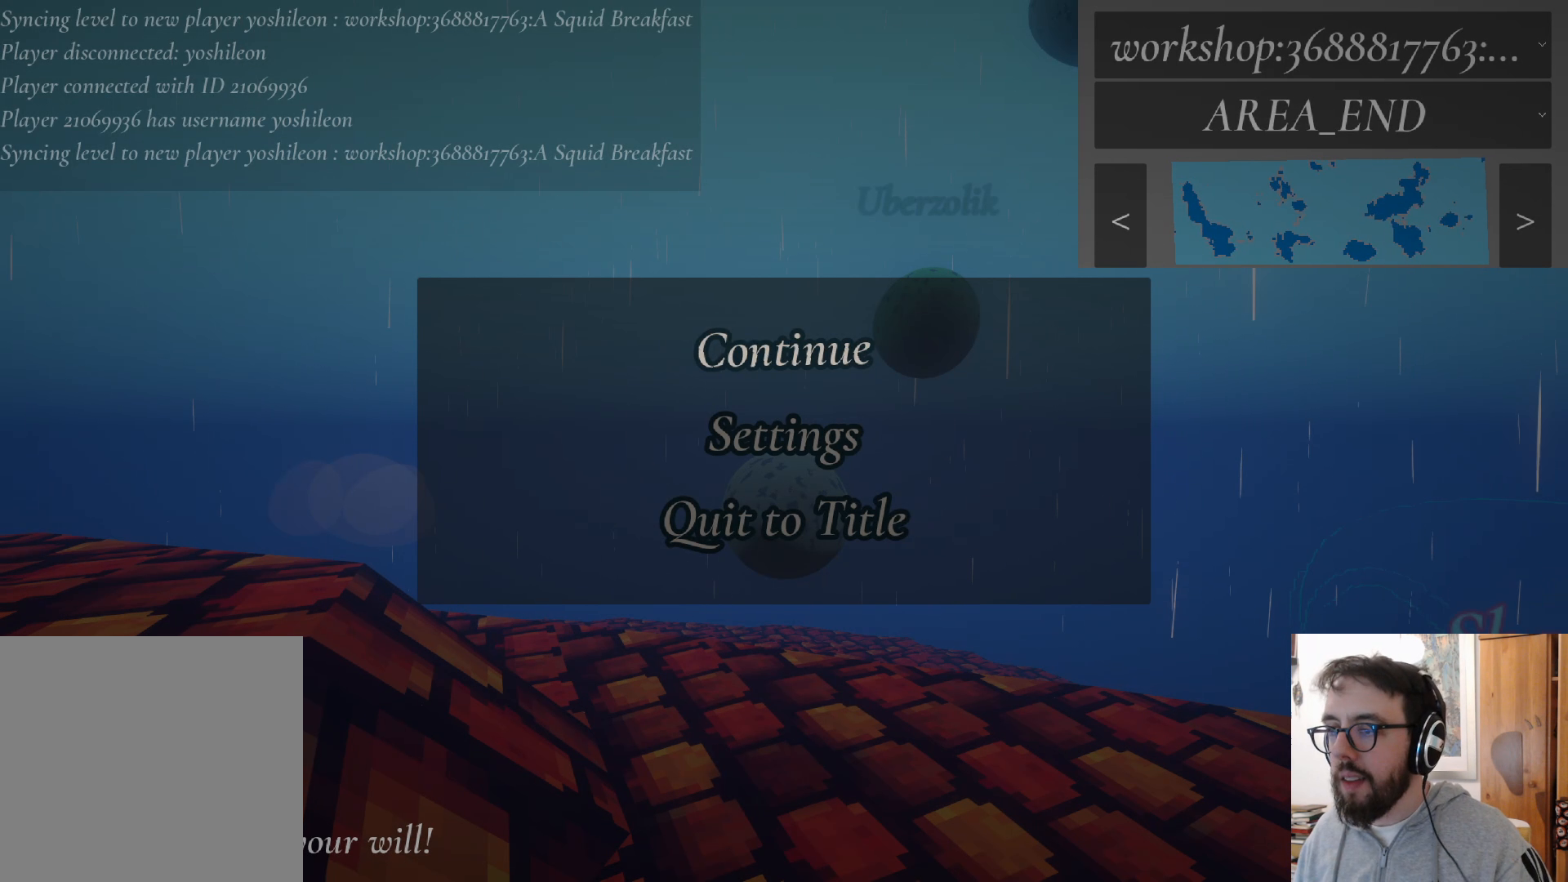
Gameplay with a controller (Xbox layout); each line is a JSON object with the inputs held at the frame after it. "events" lists button and stick changes between this image and that frame as [ms after this image, input, new state], when the widget could be followed in between. Not read: R3.
{"buttons": [], "left_stick": "center", "right_stick": "center", "events": [[67, "right_stick", "left"], [300, "right_stick", "center"]]}
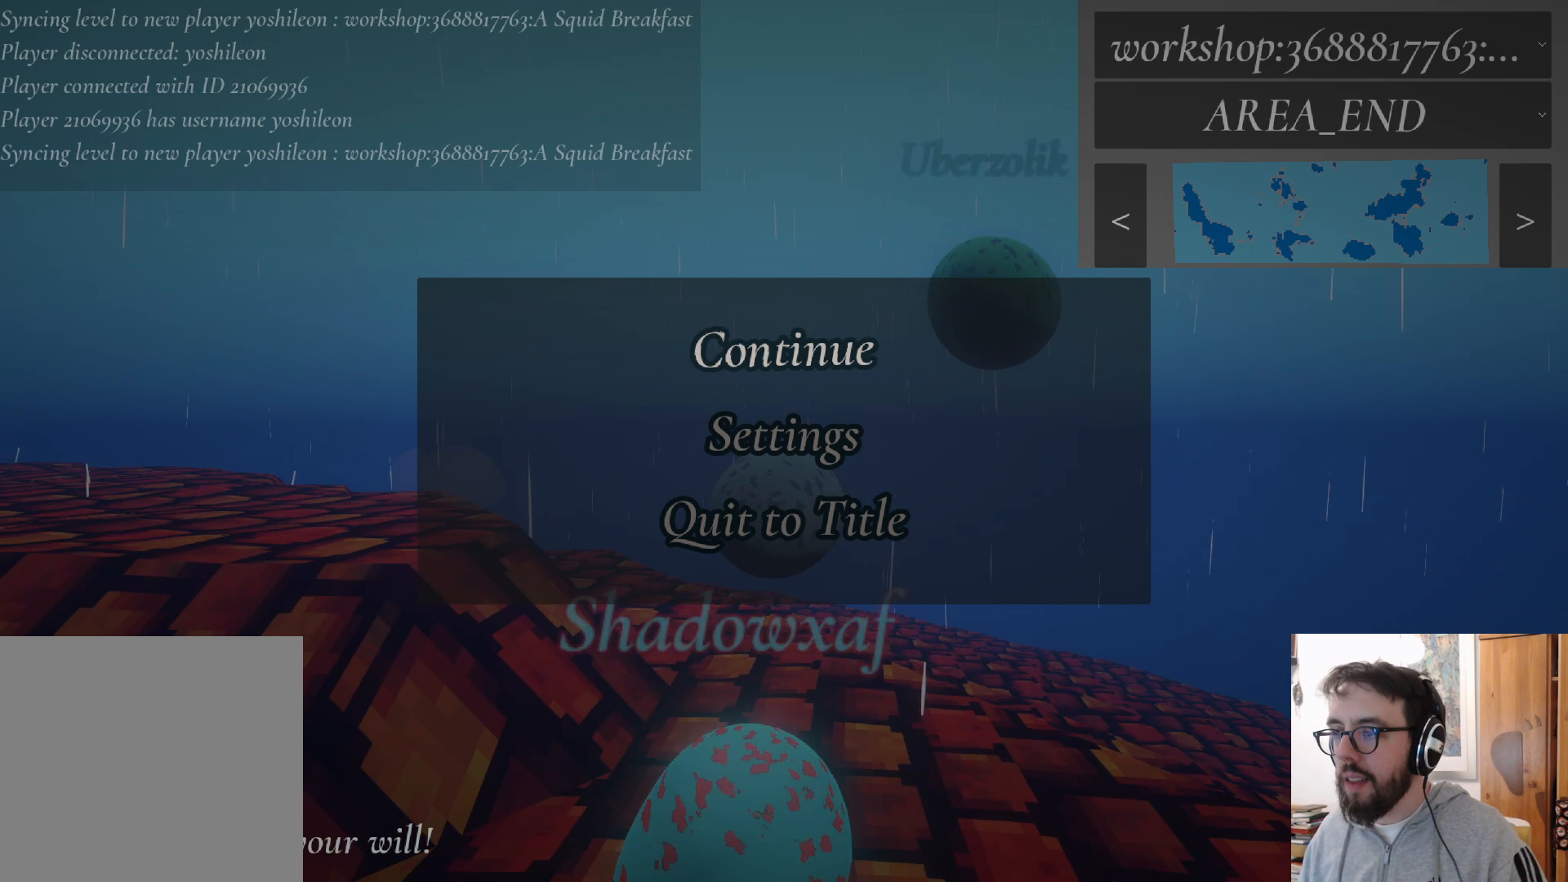
{"buttons": [], "left_stick": "center", "right_stick": "center", "events": []}
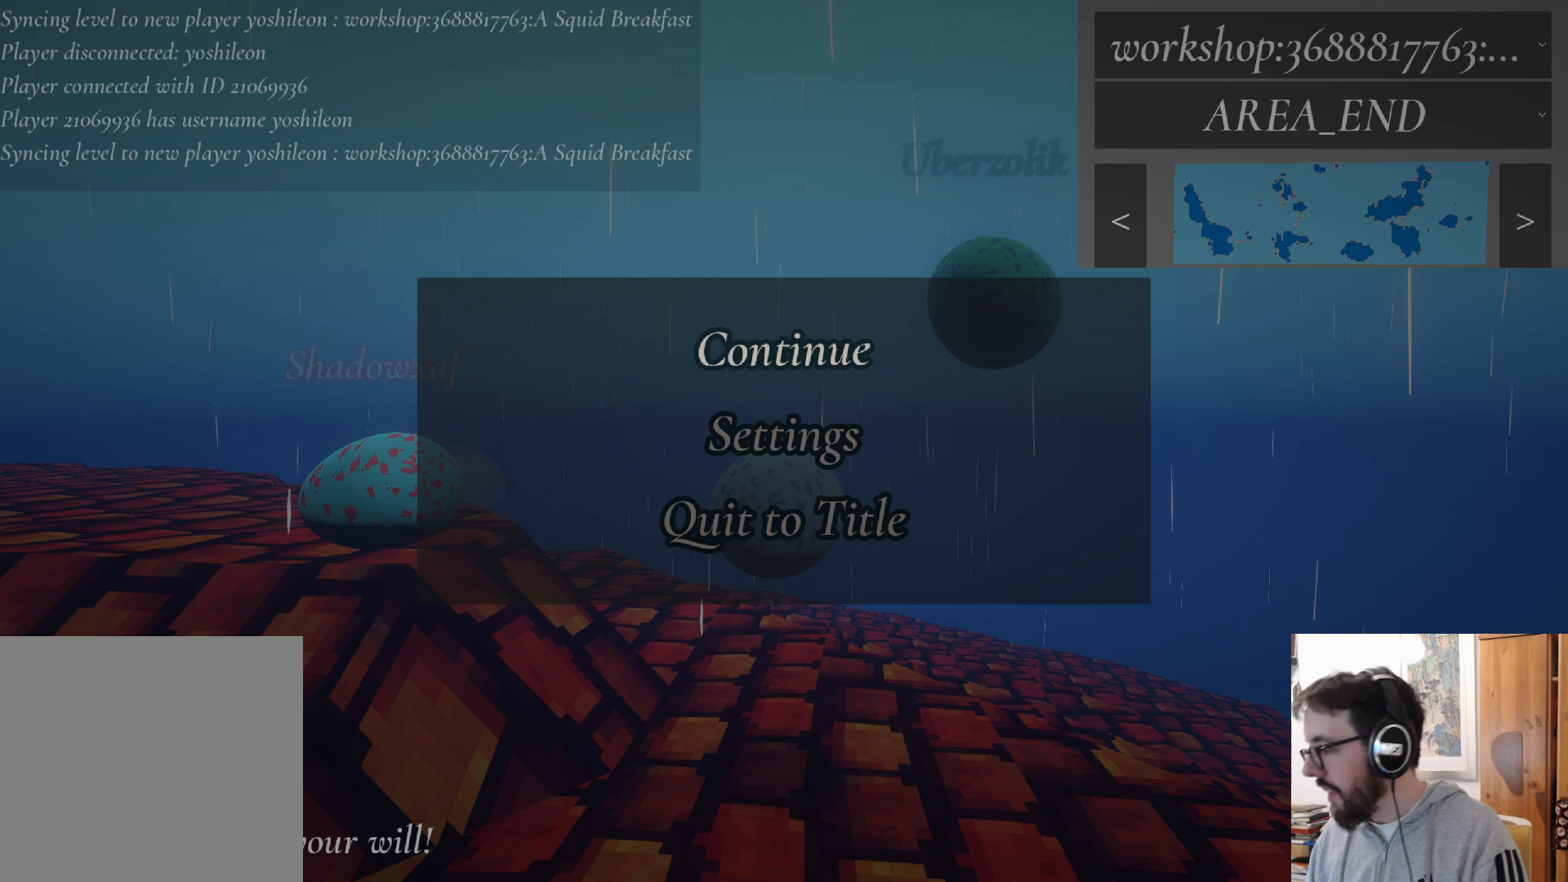
{"buttons": [], "left_stick": "center", "right_stick": "left", "events": [[150, "right_stick", "left"]]}
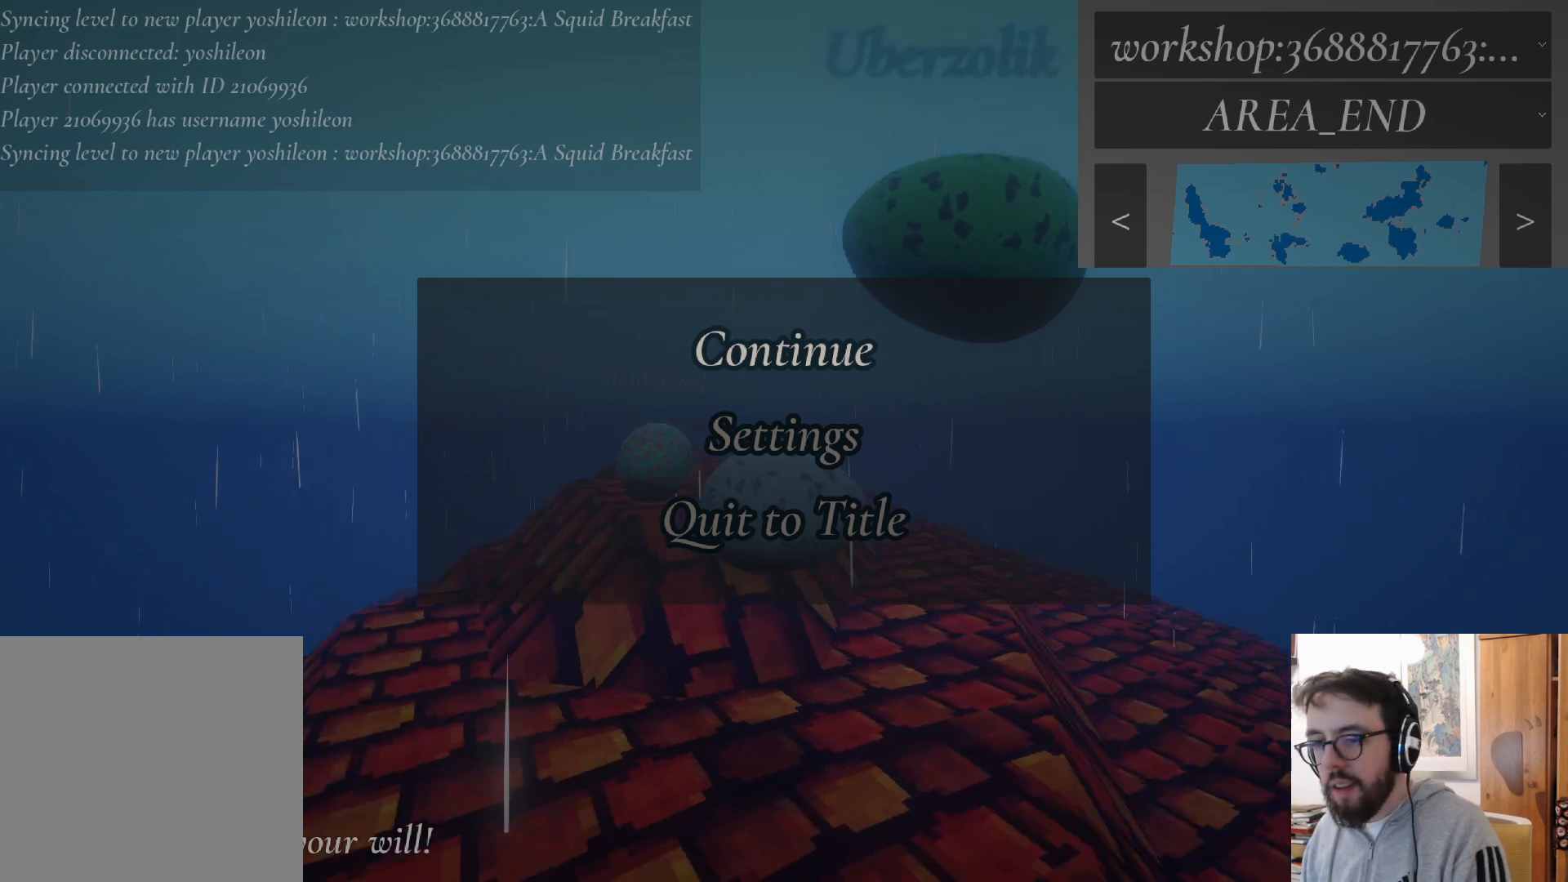
{"buttons": [], "left_stick": "center", "right_stick": "center", "events": [[67, "right_stick", "center"]]}
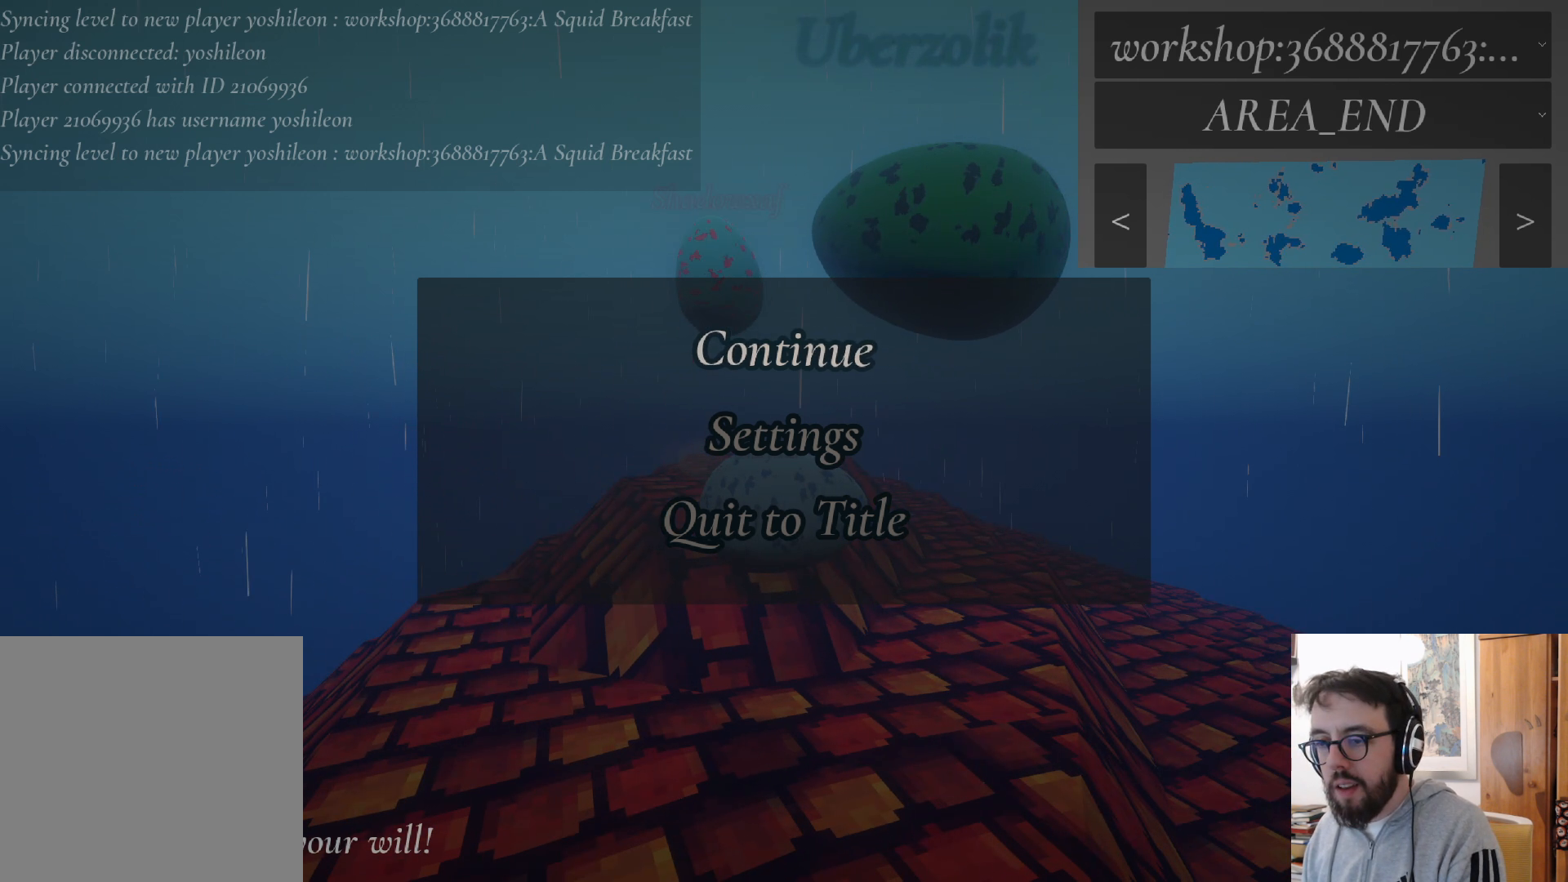
{"buttons": [], "left_stick": "center", "right_stick": "center", "events": []}
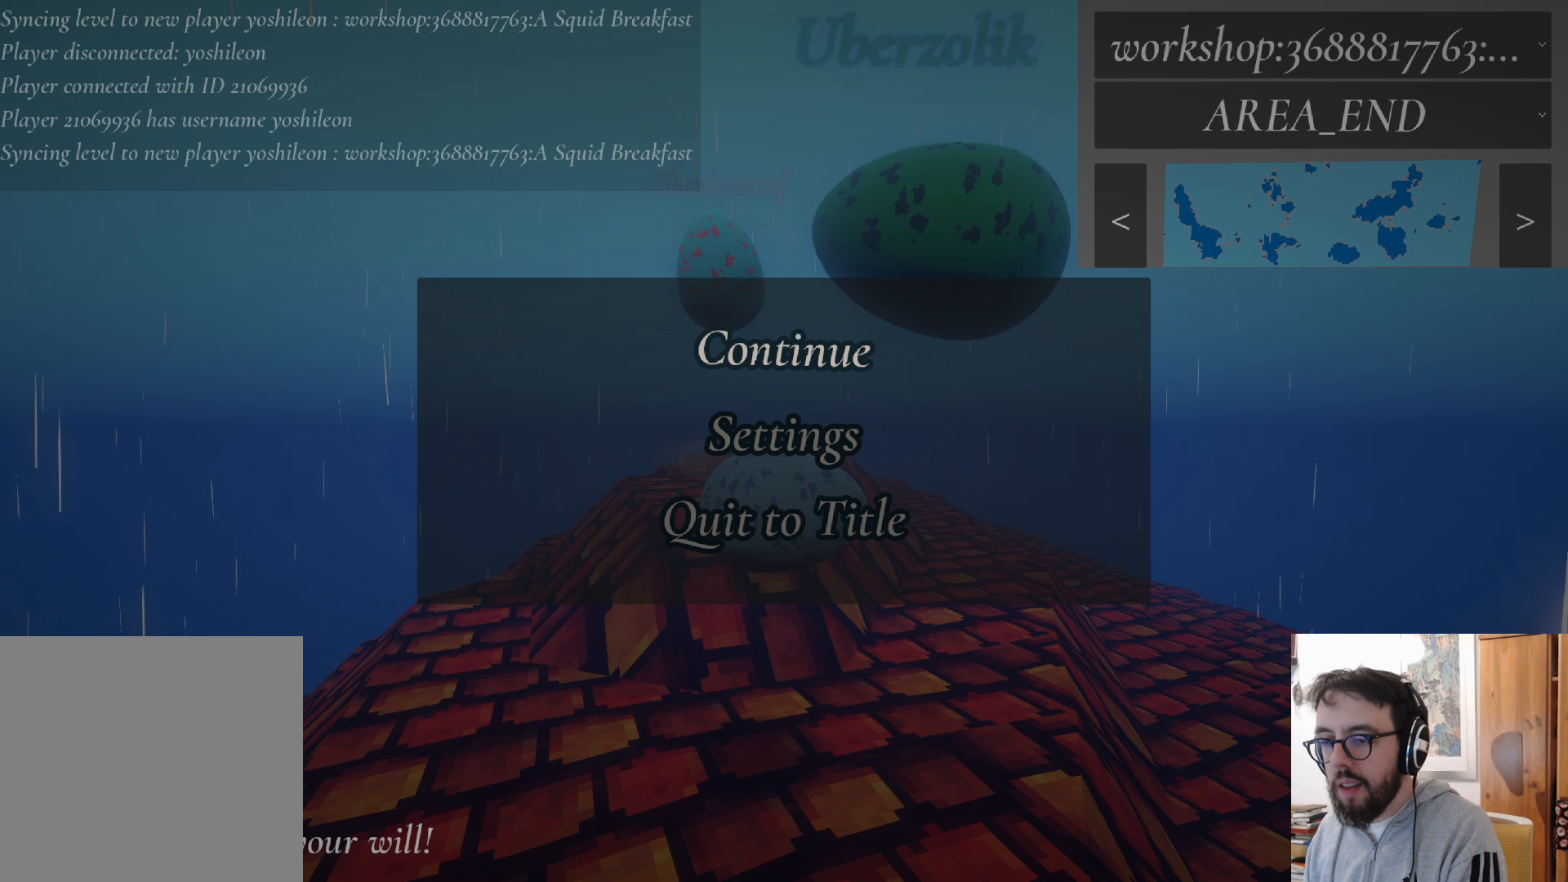
{"buttons": ["B"], "left_stick": "center", "right_stick": "center", "events": [[17, "right_stick", "right"], [300, "right_stick", "center"], [433, "B", "down"]]}
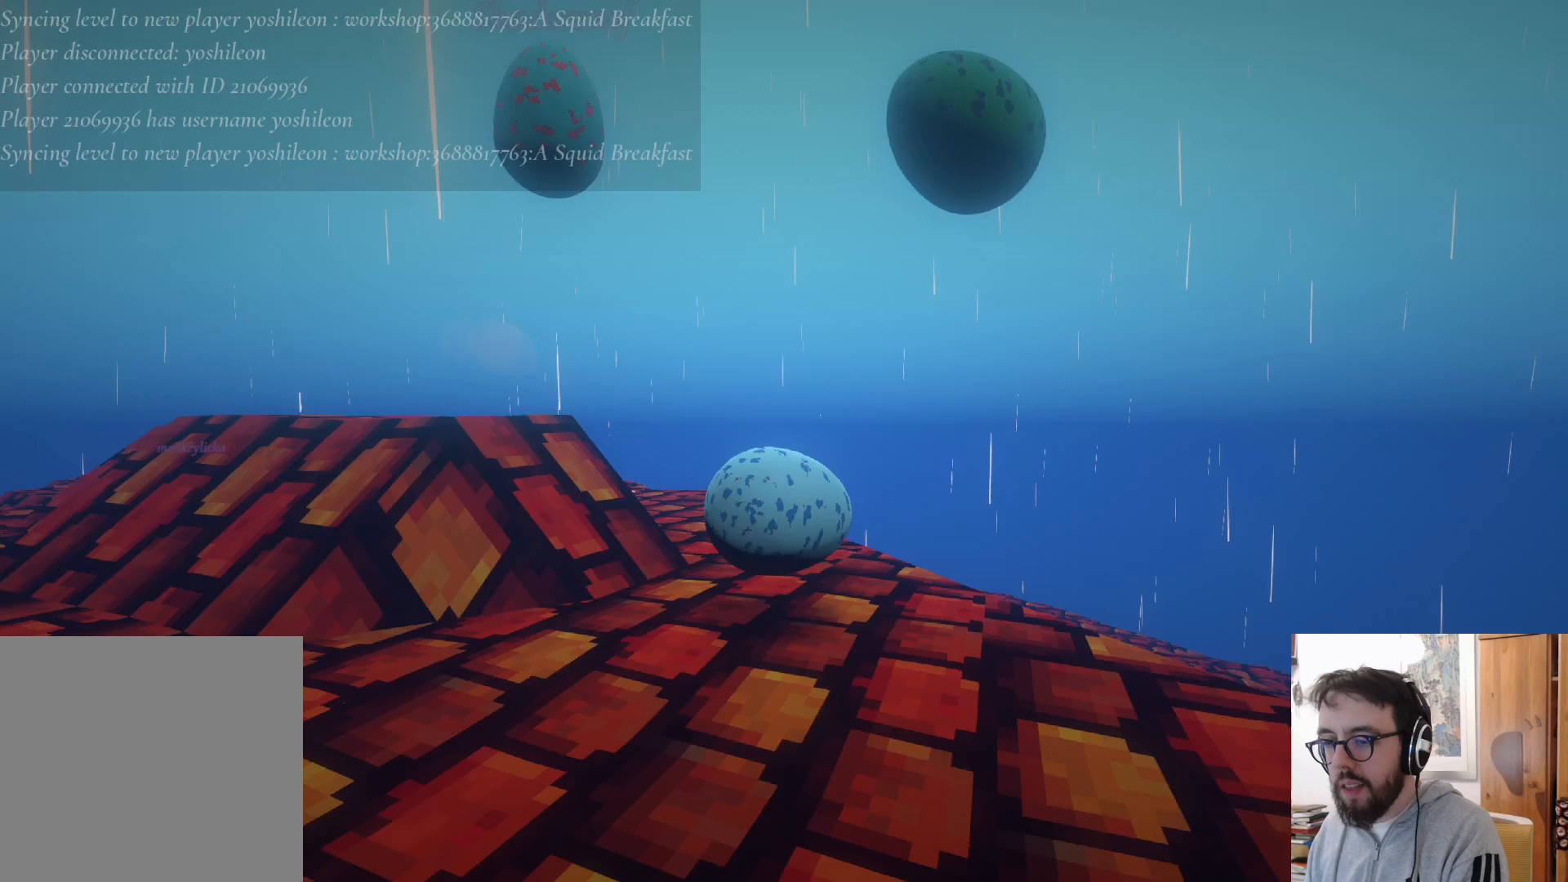
{"buttons": [], "left_stick": "down-left", "right_stick": "down-right", "events": [[17, "B", "up"], [183, "right_stick", "right"], [333, "left_stick", "down-right"], [450, "left_stick", "down-left"], [450, "right_stick", "down-right"]]}
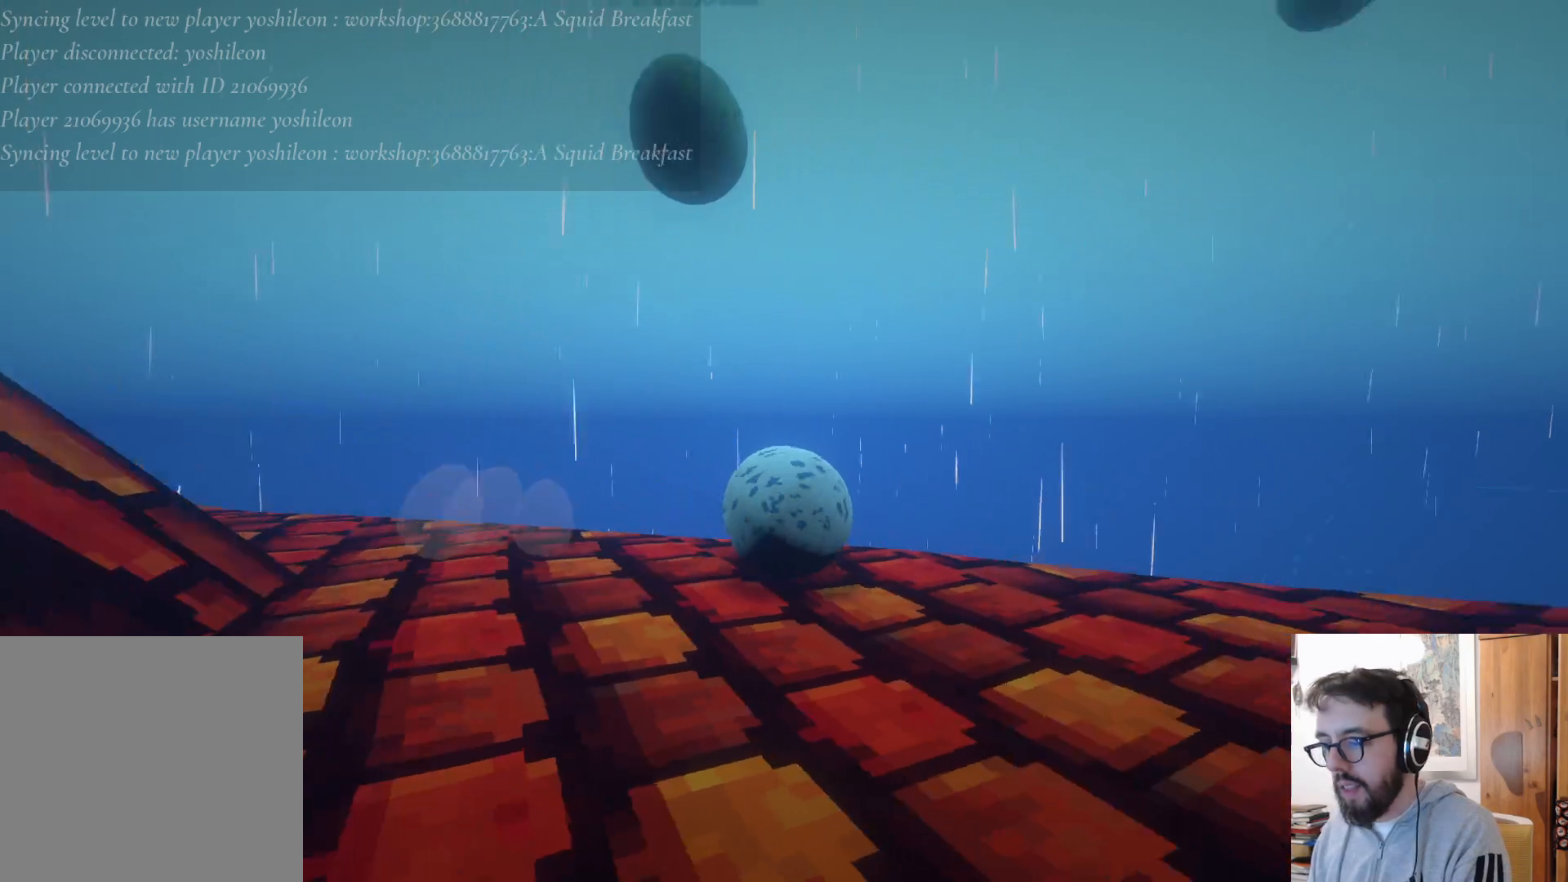
{"buttons": [], "left_stick": "down", "right_stick": "down-right", "events": [[117, "left_stick", "up"], [267, "left_stick", "right"], [367, "left_stick", "down"]]}
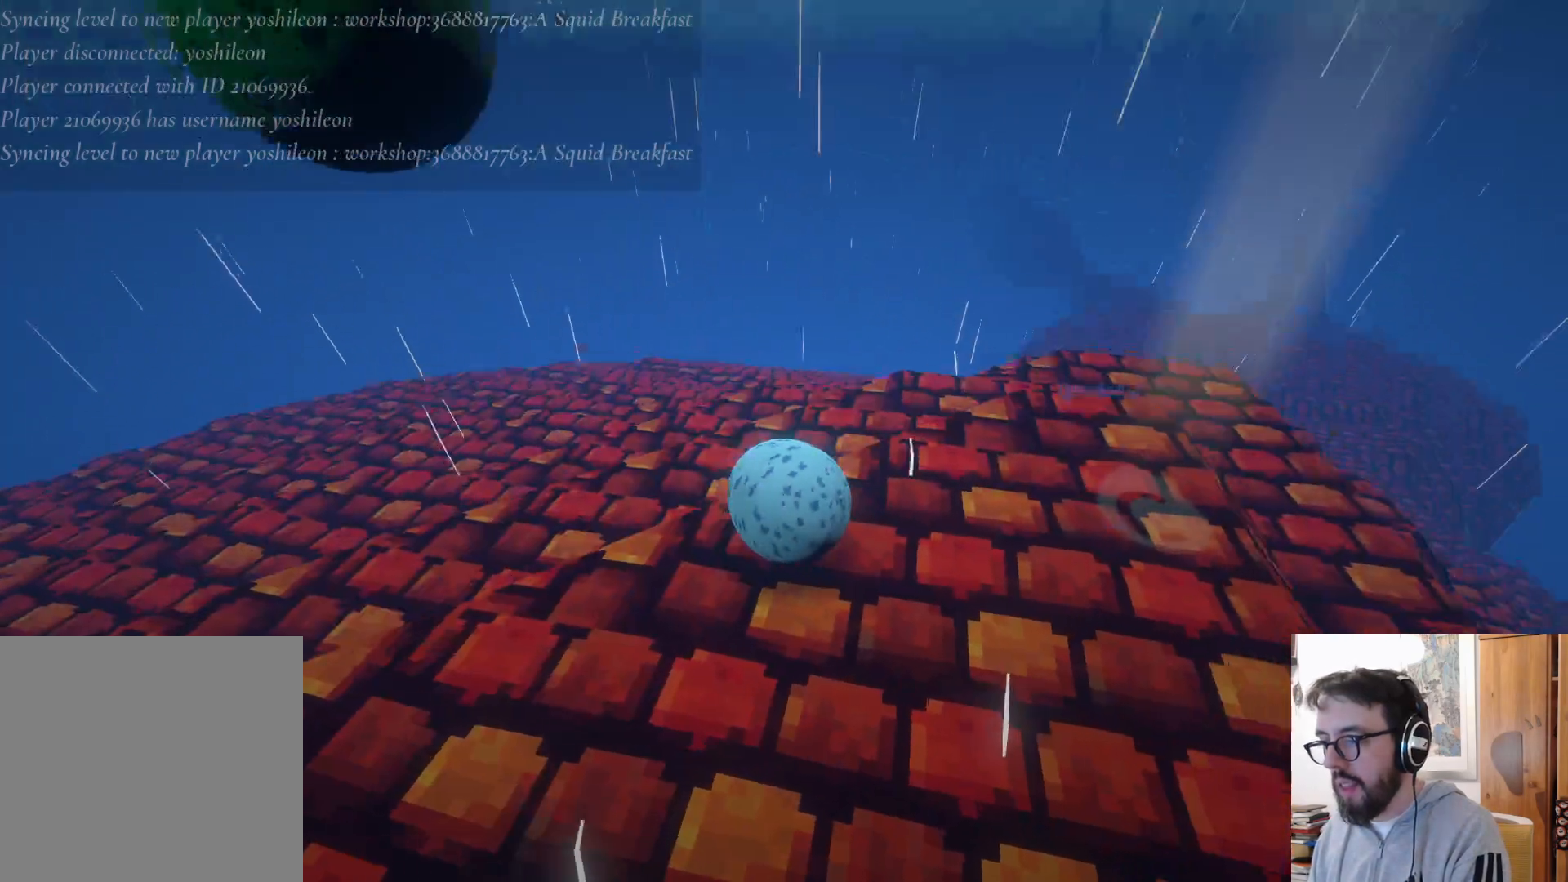
{"buttons": [], "left_stick": "down-left", "right_stick": "up", "events": [[50, "left_stick", "down-left"], [50, "right_stick", "up-left"], [267, "right_stick", "up"]]}
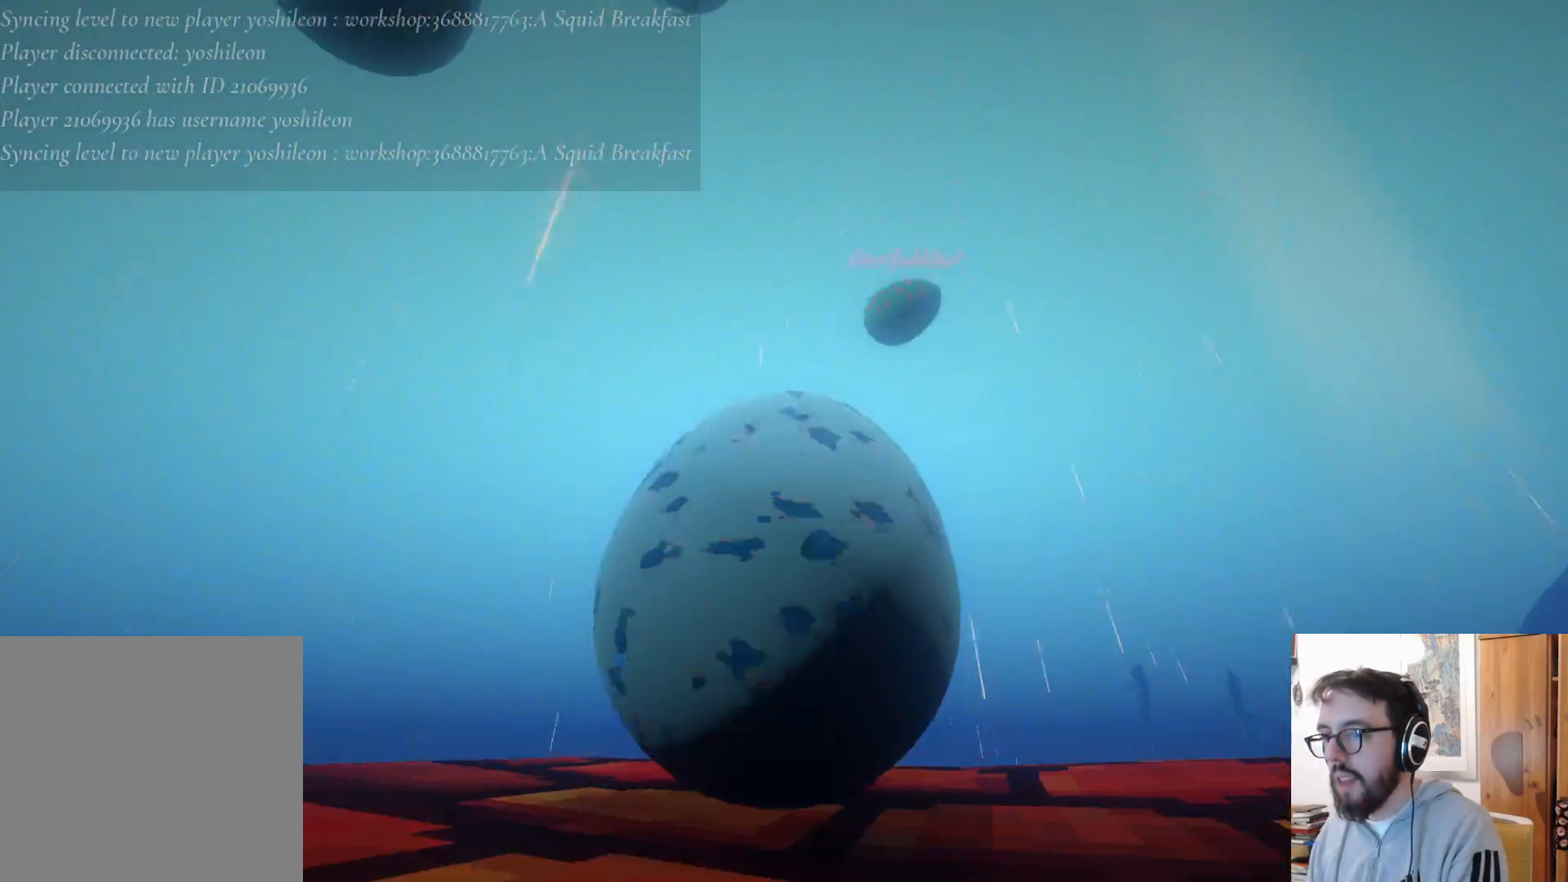
{"buttons": [], "left_stick": "down-left", "right_stick": "center", "events": [[67, "right_stick", "left"], [300, "right_stick", "down-left"], [433, "right_stick", "center"]]}
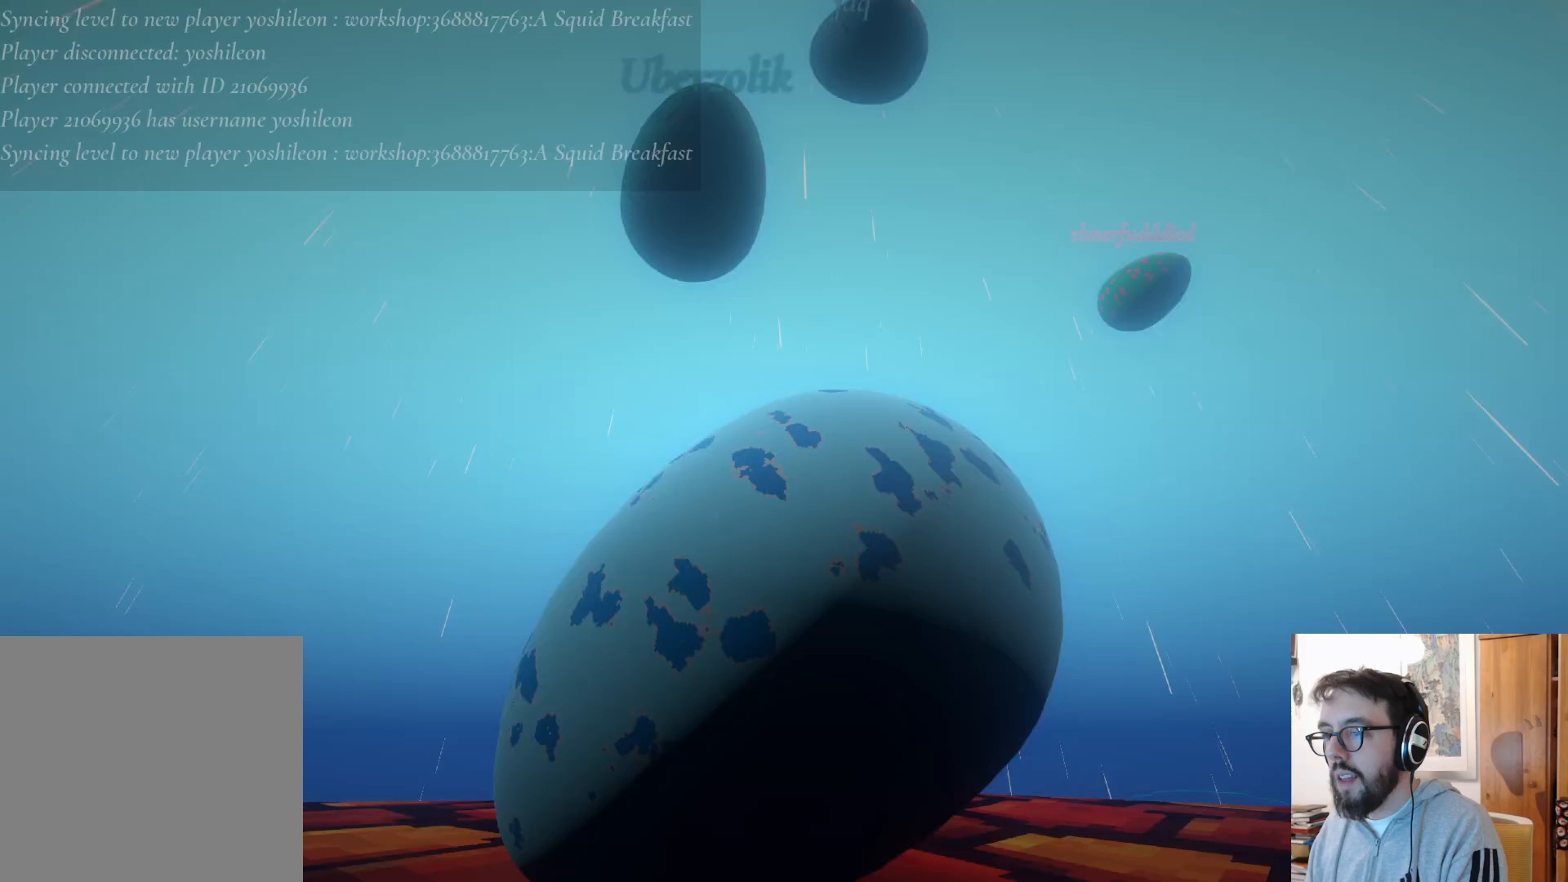
{"buttons": [], "left_stick": "down-right", "right_stick": "center", "events": [[250, "left_stick", "down-right"]]}
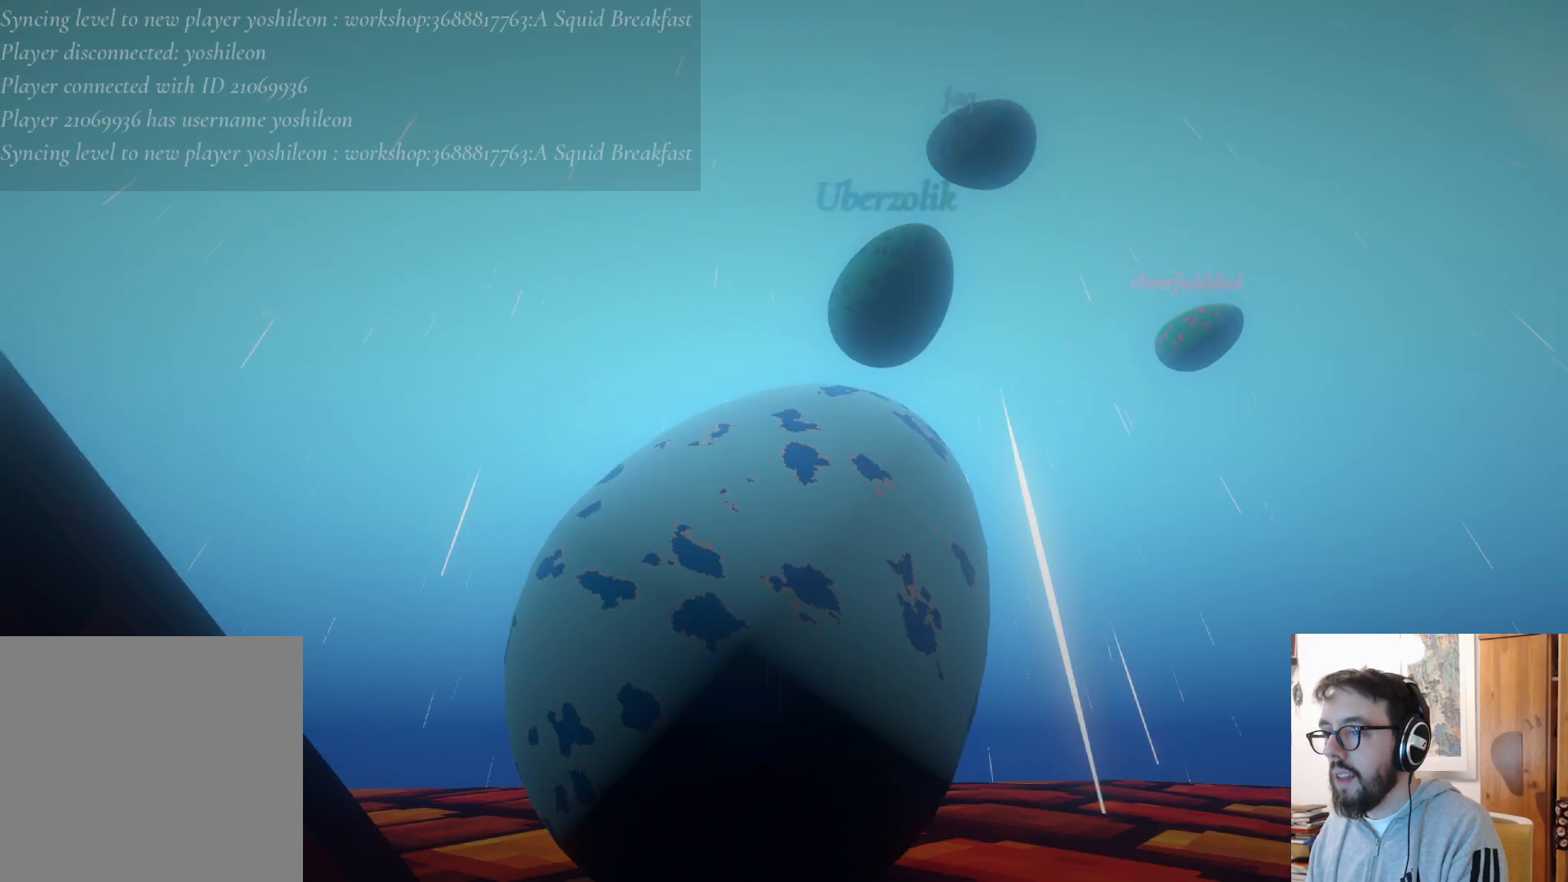
{"buttons": [], "left_stick": "up-right", "right_stick": "down-left", "events": [[333, "left_stick", "up-right"], [383, "right_stick", "down-left"]]}
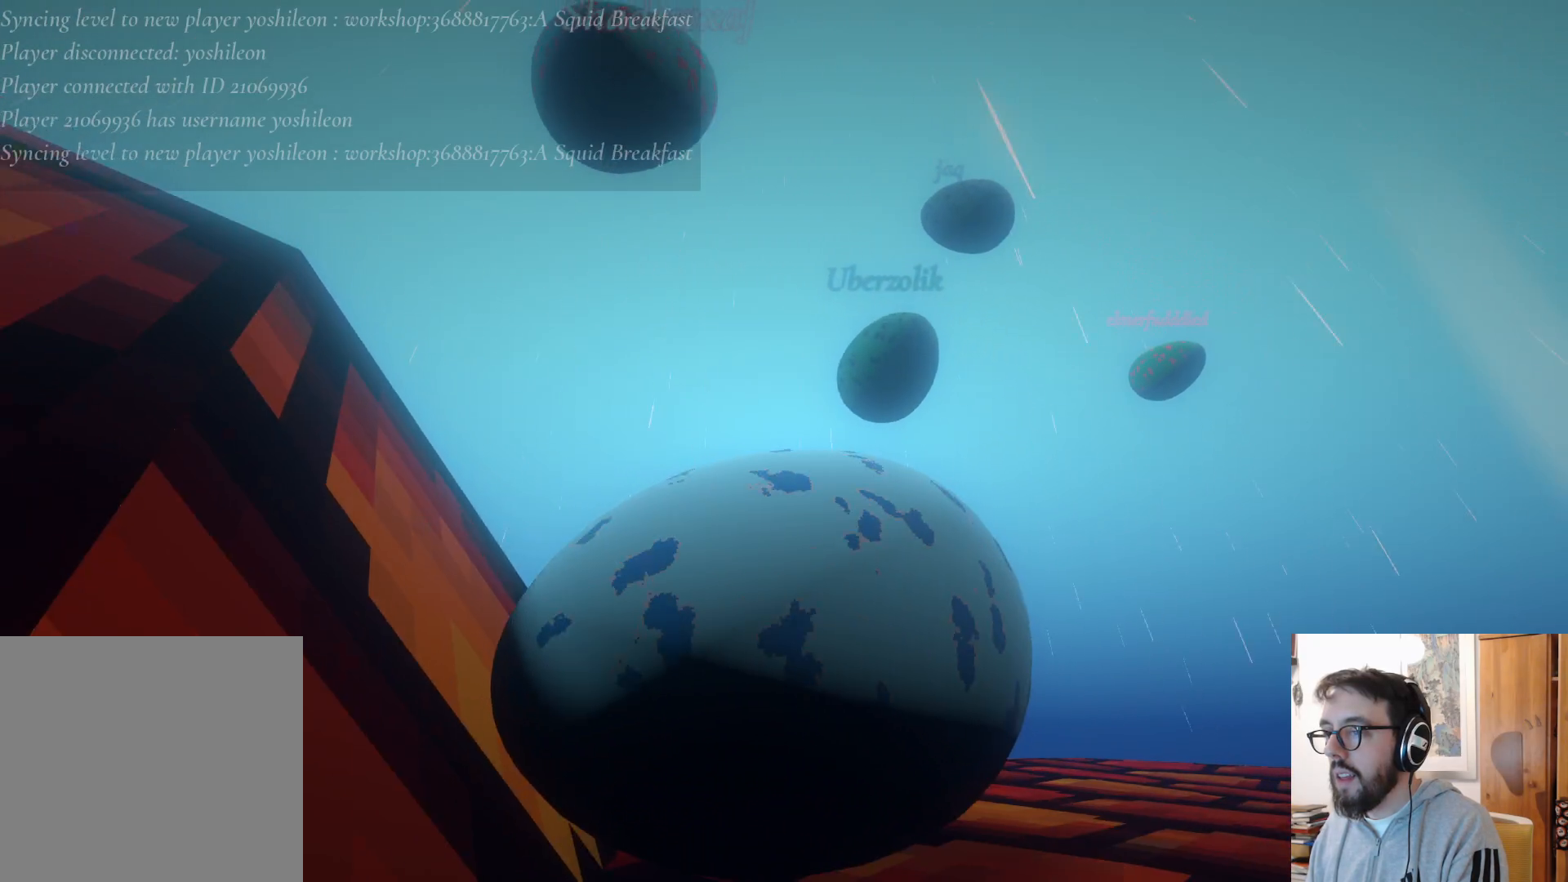
{"buttons": [], "left_stick": "up", "right_stick": "center", "events": [[117, "left_stick", "up"], [333, "left_stick", "up-left"], [450, "right_stick", "center"], [467, "left_stick", "up"]]}
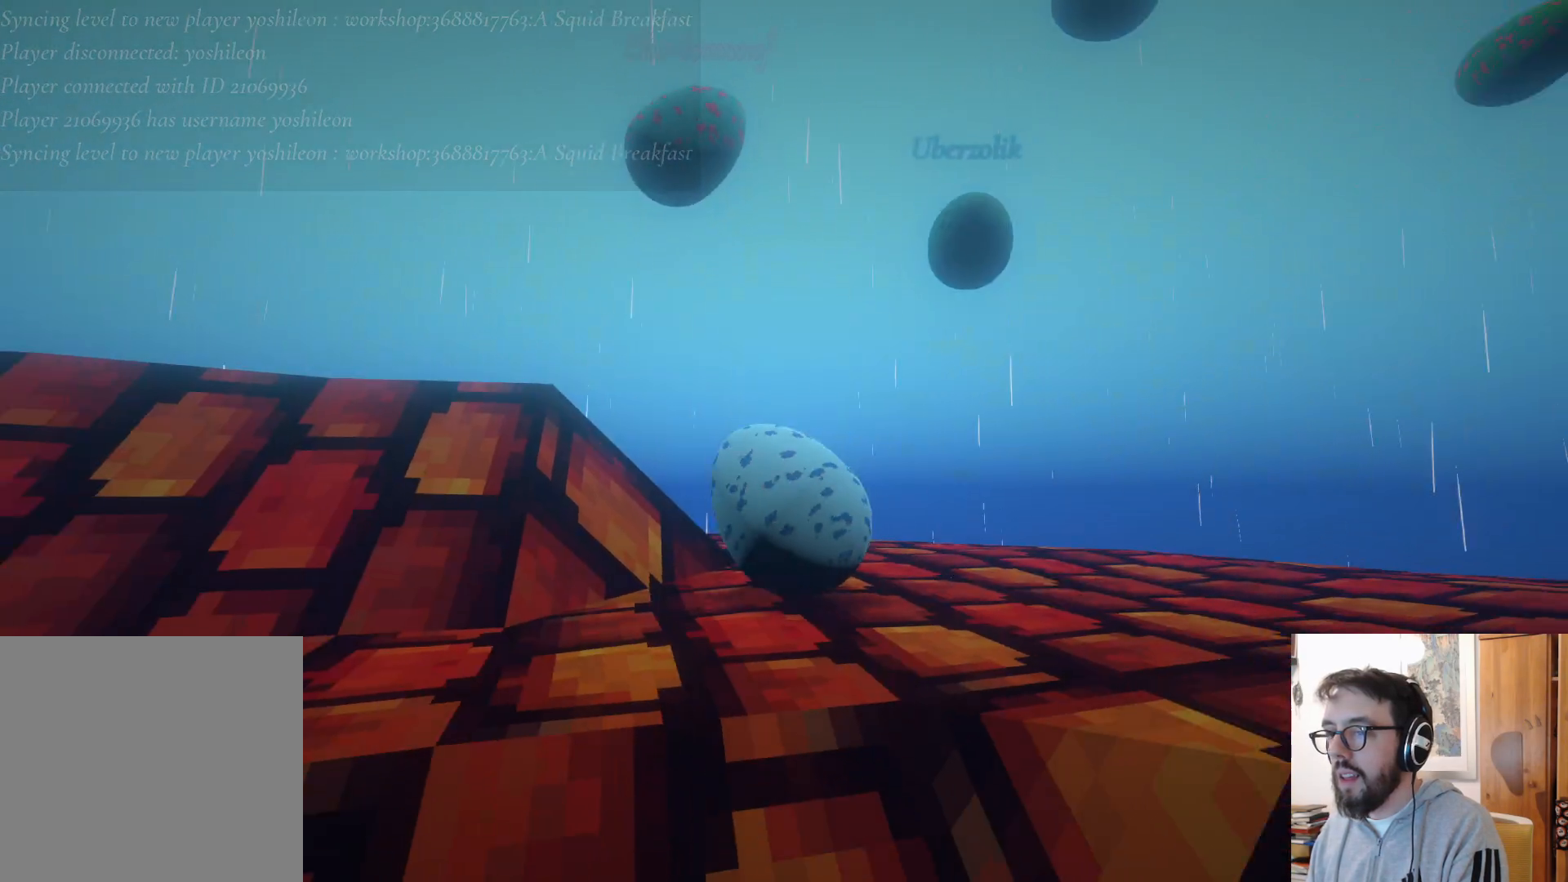
{"buttons": [], "left_stick": "center", "right_stick": "center", "events": [[17, "left_stick", "up-right"], [50, "right_stick", "up-right"], [150, "left_stick", "center"], [200, "left_stick", "left"], [283, "right_stick", "center"], [417, "left_stick", "center"]]}
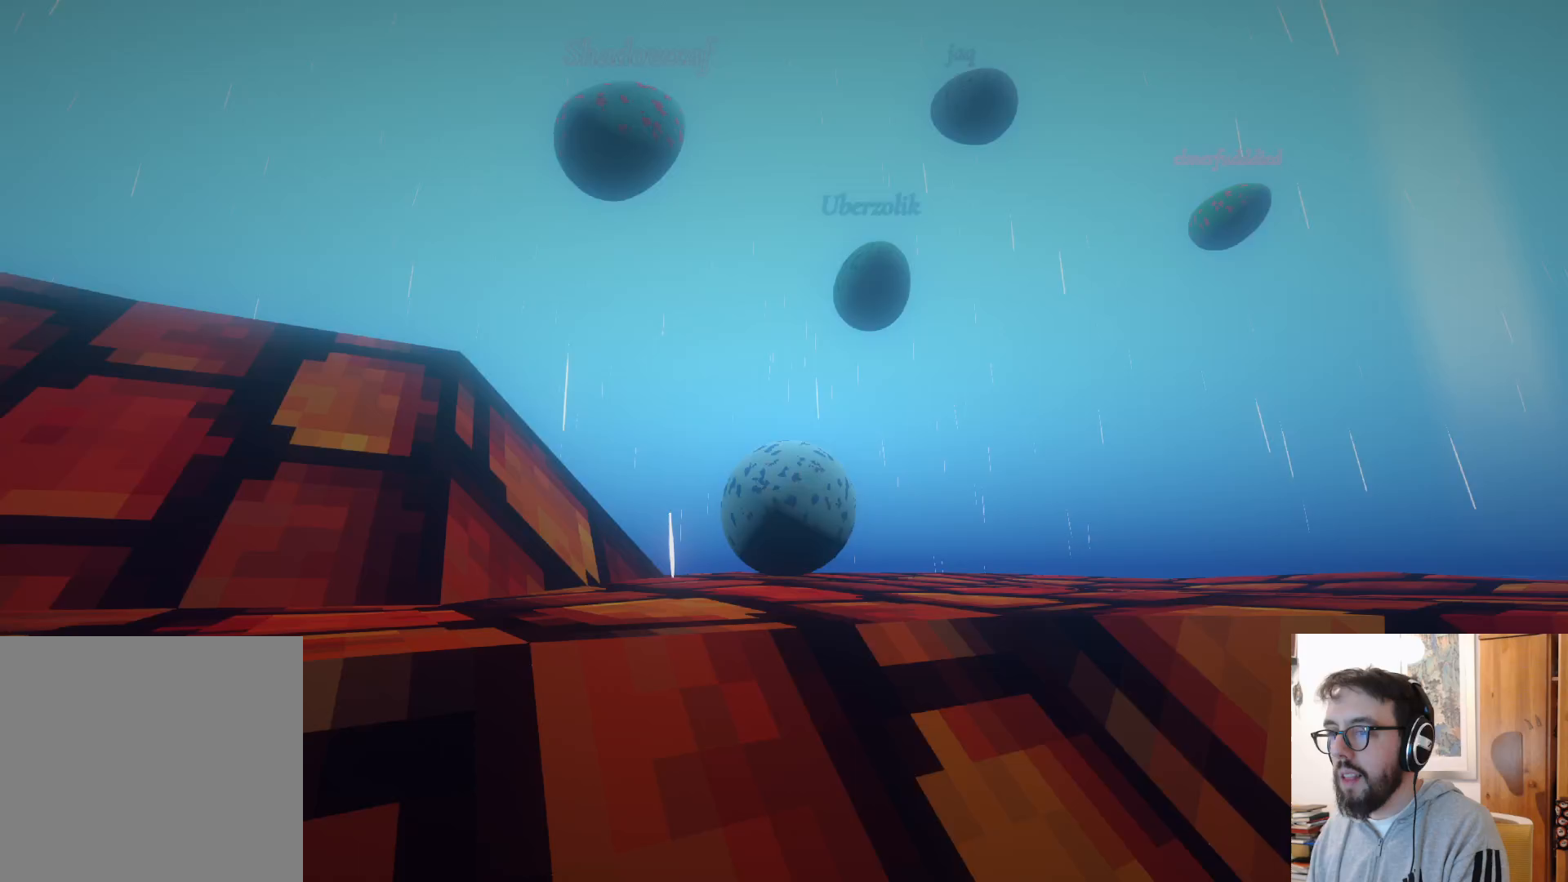
{"buttons": [], "left_stick": "center", "right_stick": "center", "events": [[183, "left_stick", "down-right"], [300, "left_stick", "down"], [467, "left_stick", "center"]]}
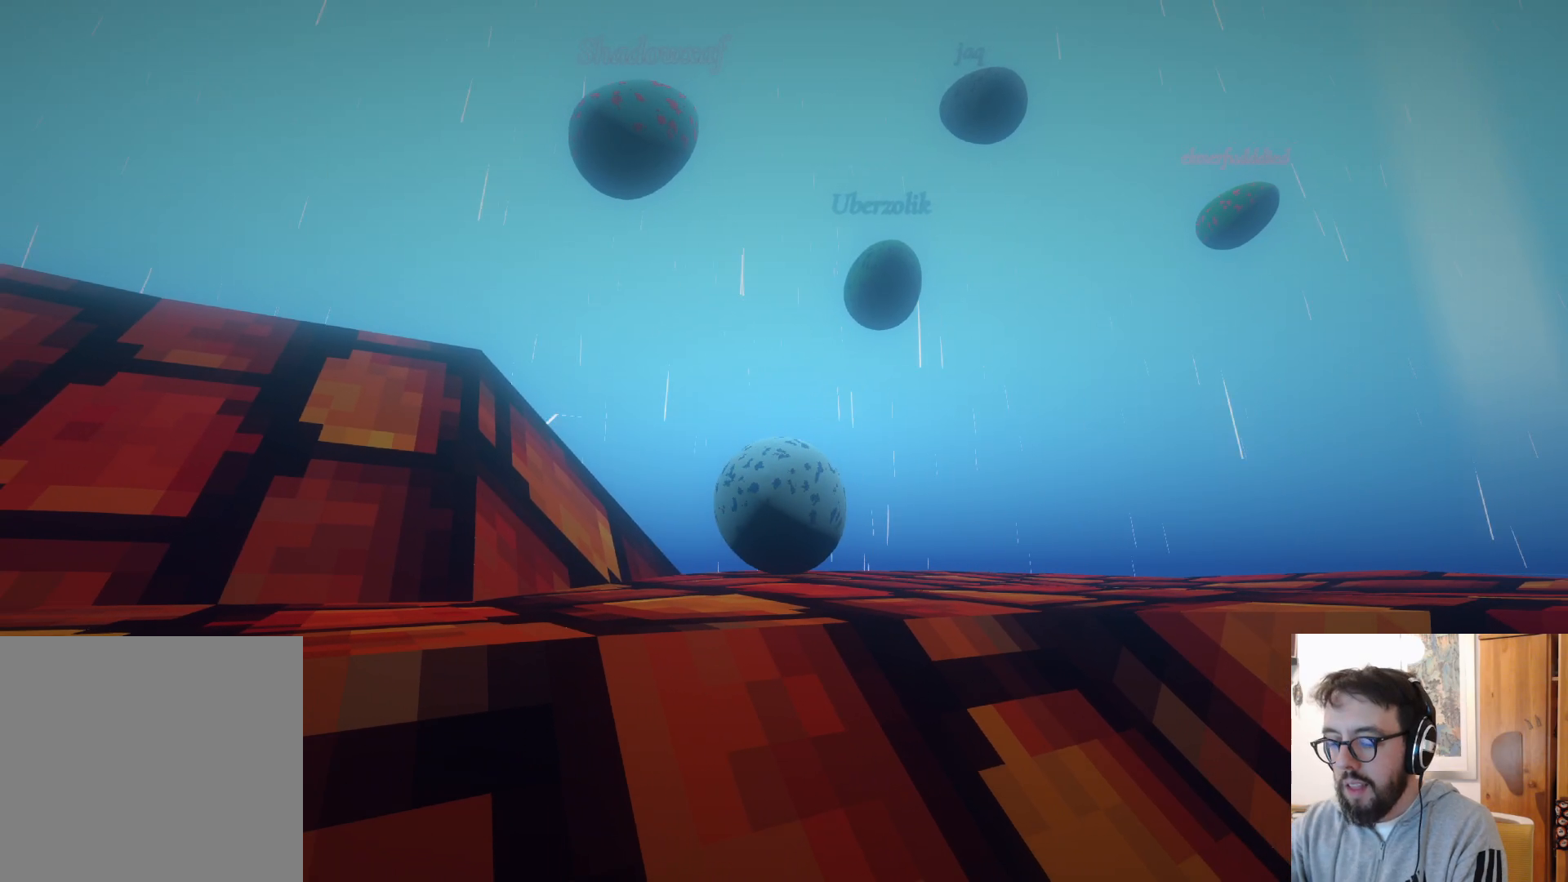
{"buttons": [], "left_stick": "center", "right_stick": "center", "events": []}
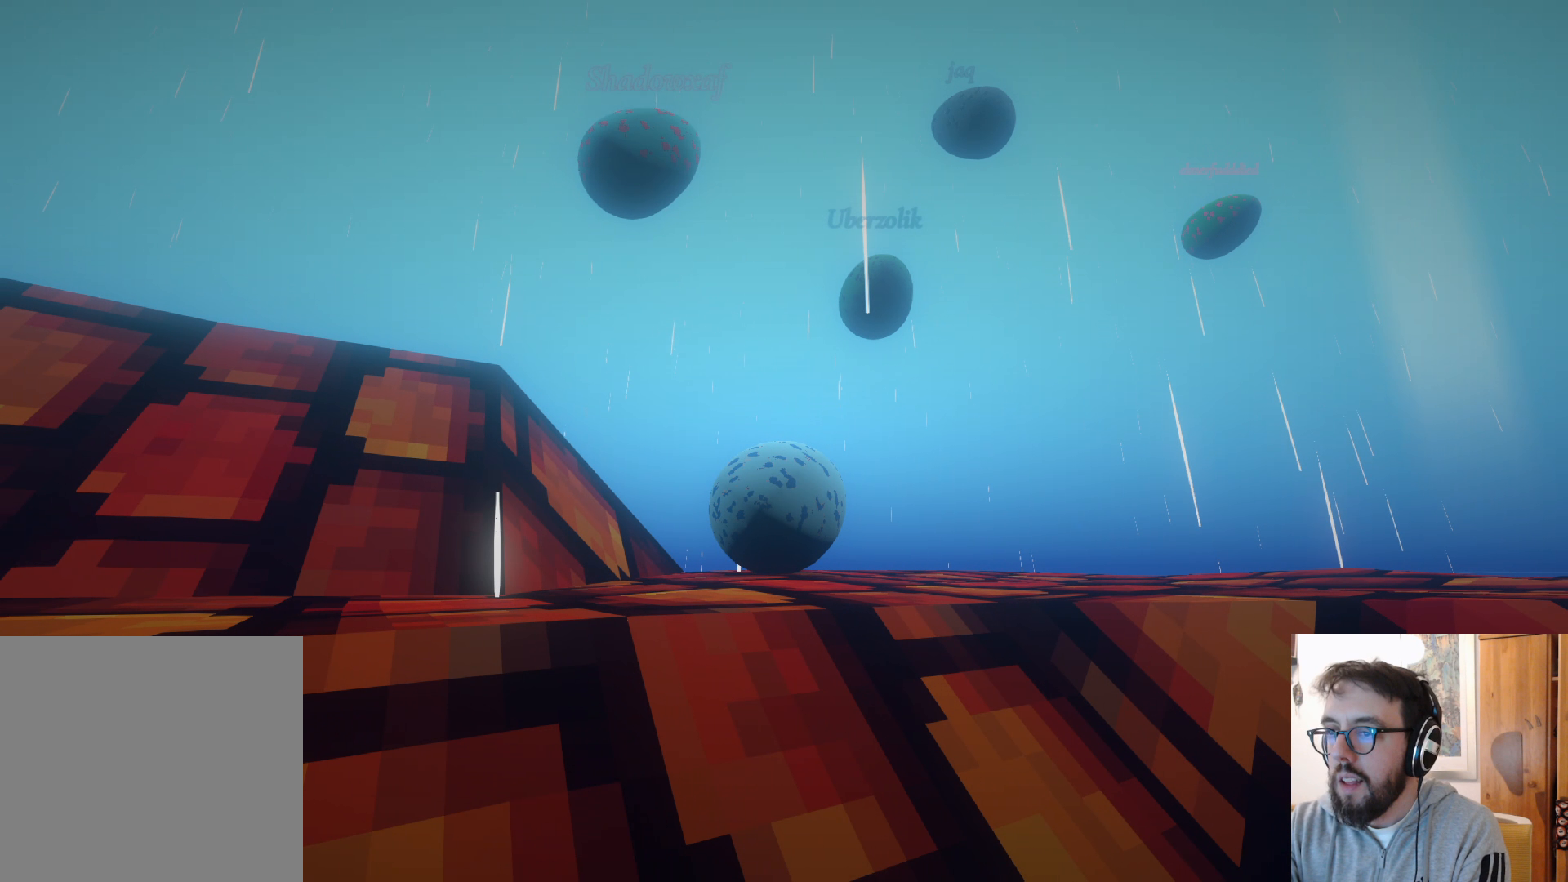
{"buttons": [], "left_stick": "right", "right_stick": "center", "events": [[367, "left_stick", "right"]]}
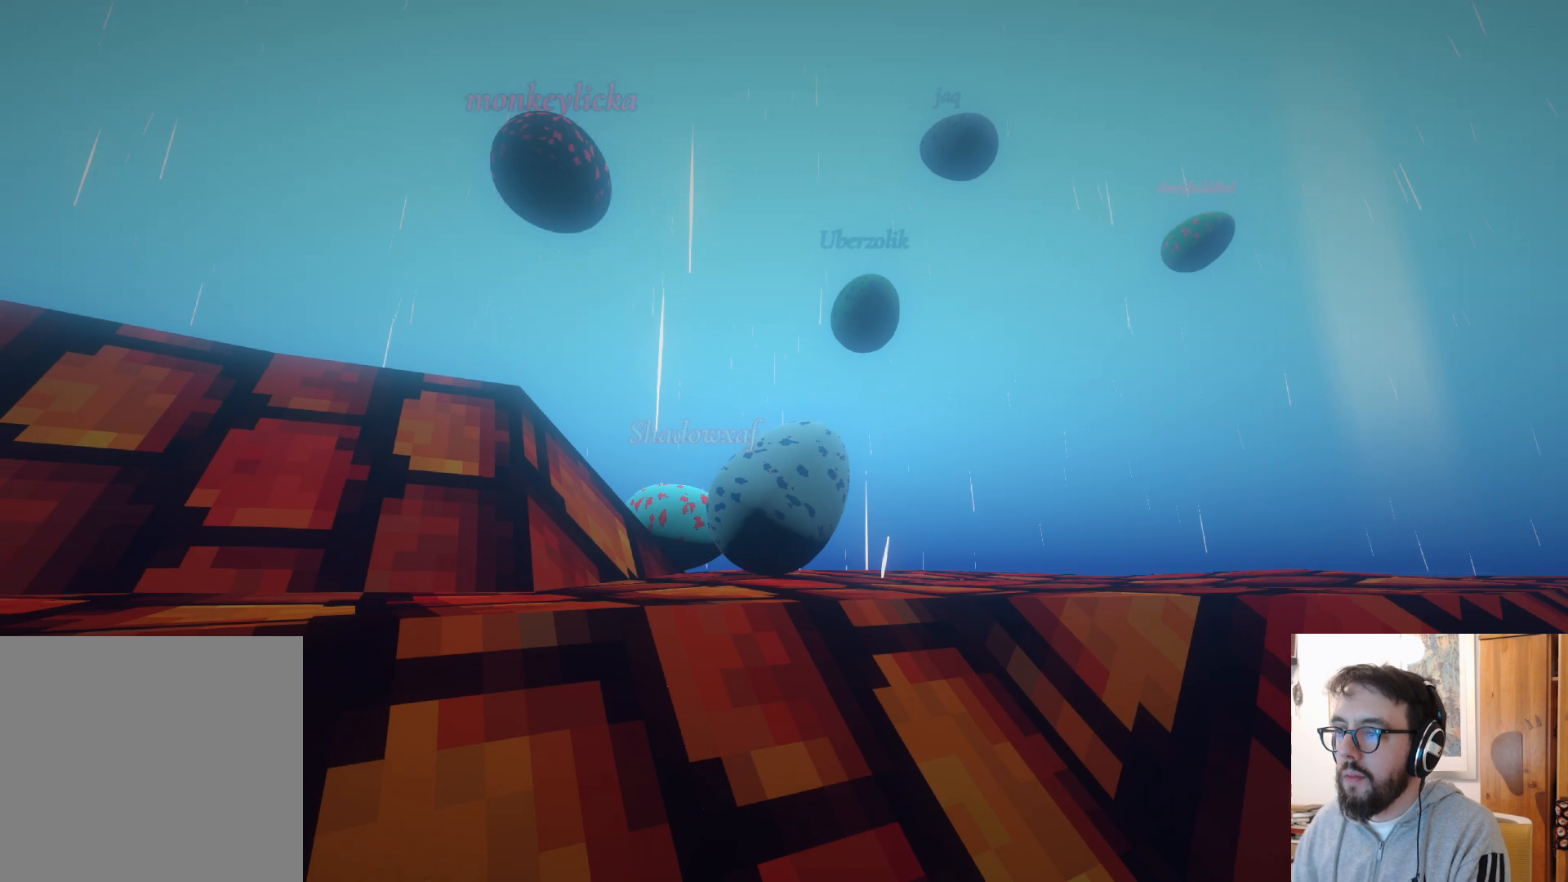
{"buttons": [], "left_stick": "left", "right_stick": "center", "events": [[100, "right_stick", "down-left"], [167, "left_stick", "up"], [333, "left_stick", "up-left"], [500, "left_stick", "left"], [500, "right_stick", "center"]]}
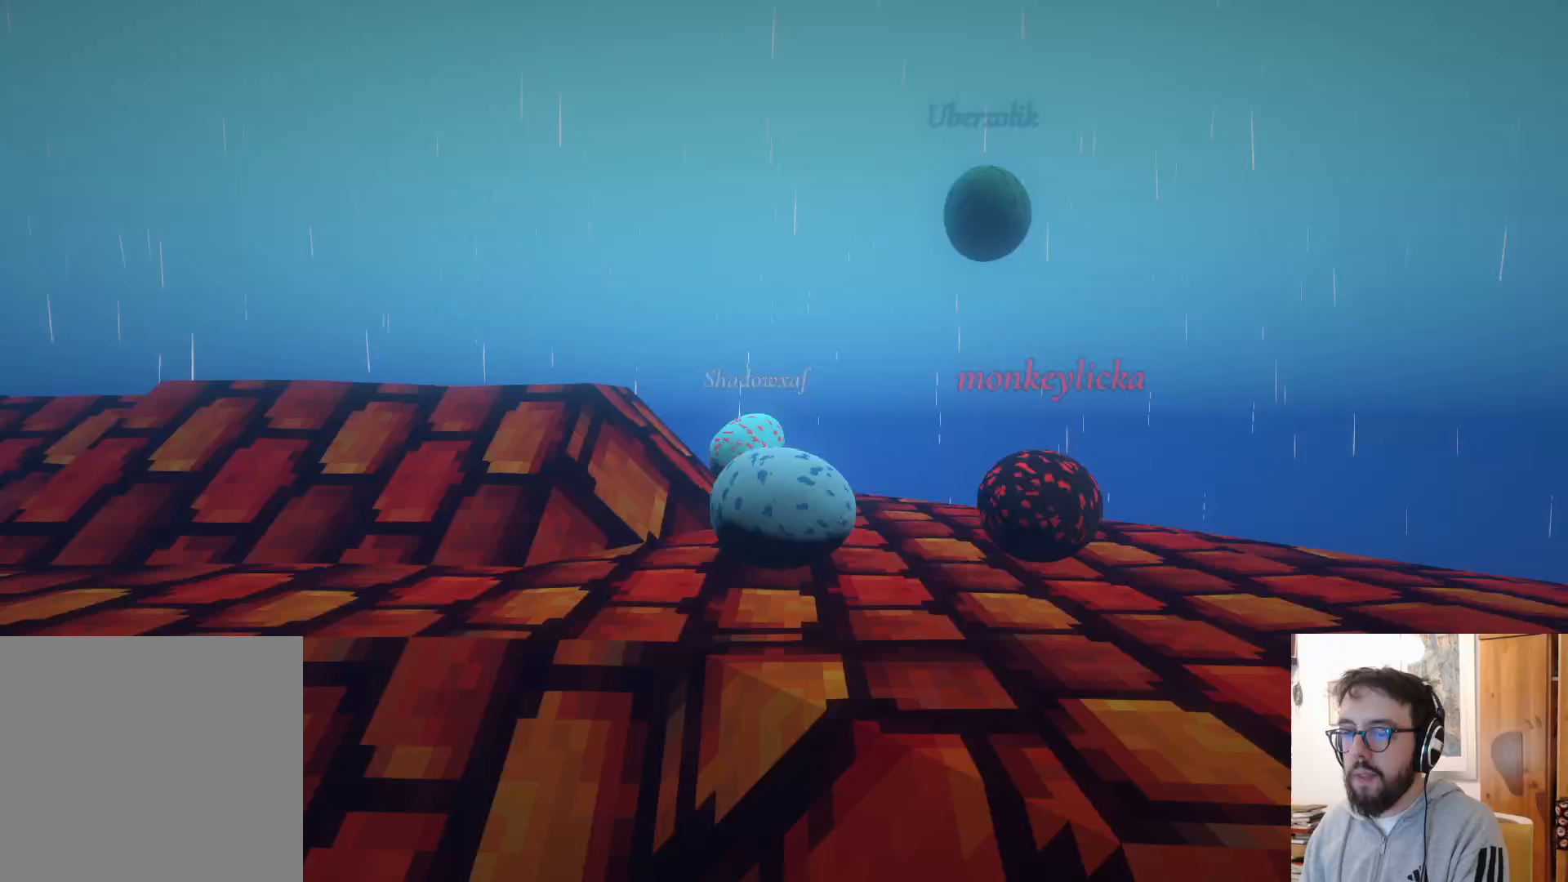
{"buttons": [], "left_stick": "up-left", "right_stick": "center", "events": [[467, "left_stick", "up-left"]]}
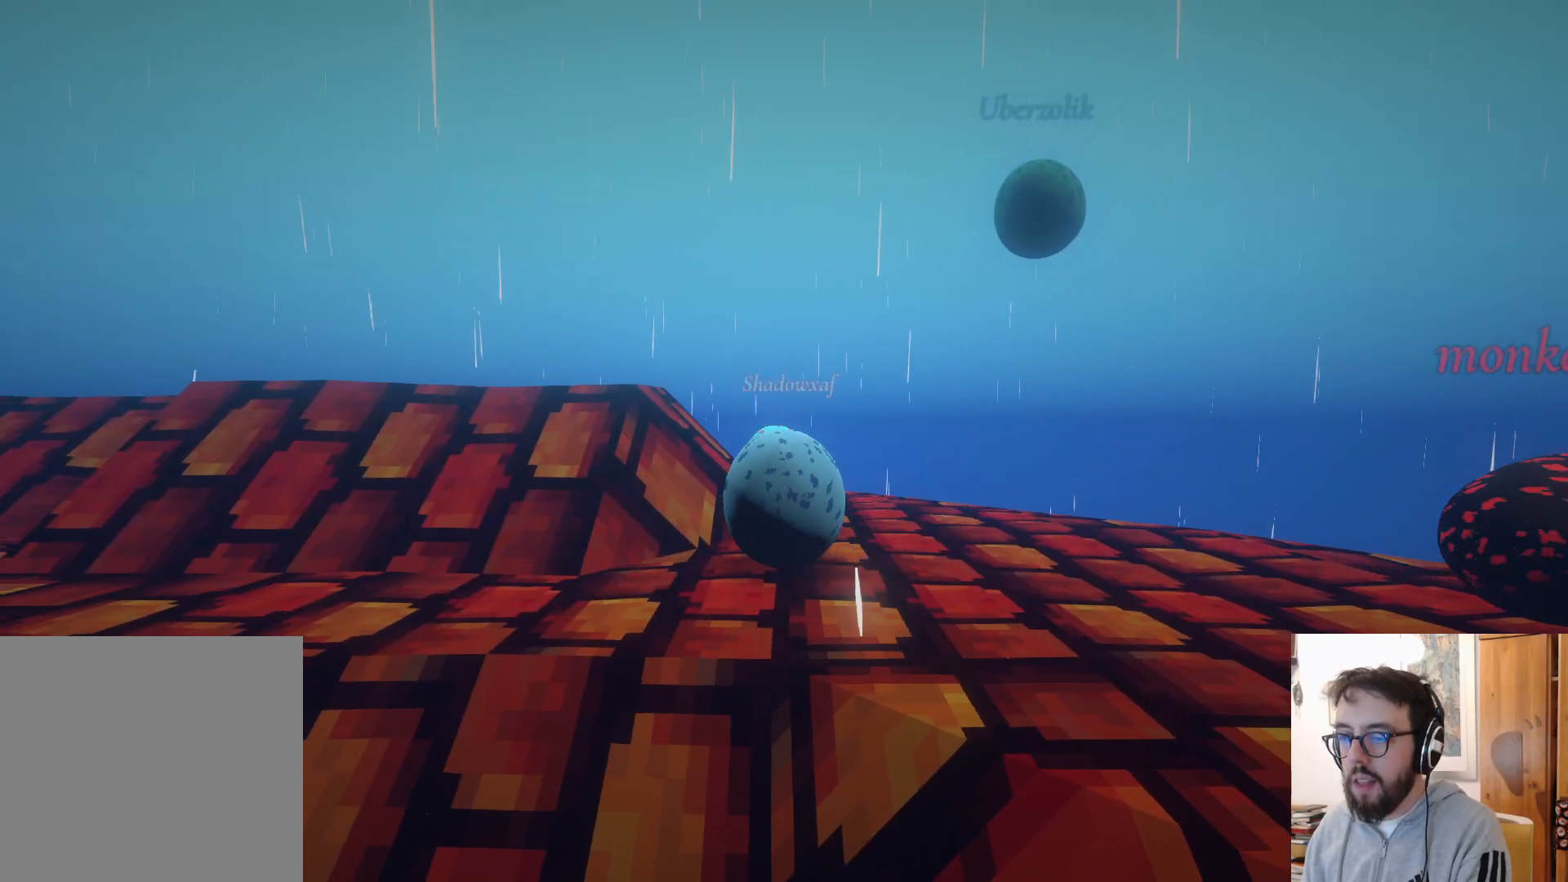
{"buttons": ["A"], "left_stick": "up", "right_stick": "center", "events": [[233, "left_stick", "up"], [300, "A", "down"]]}
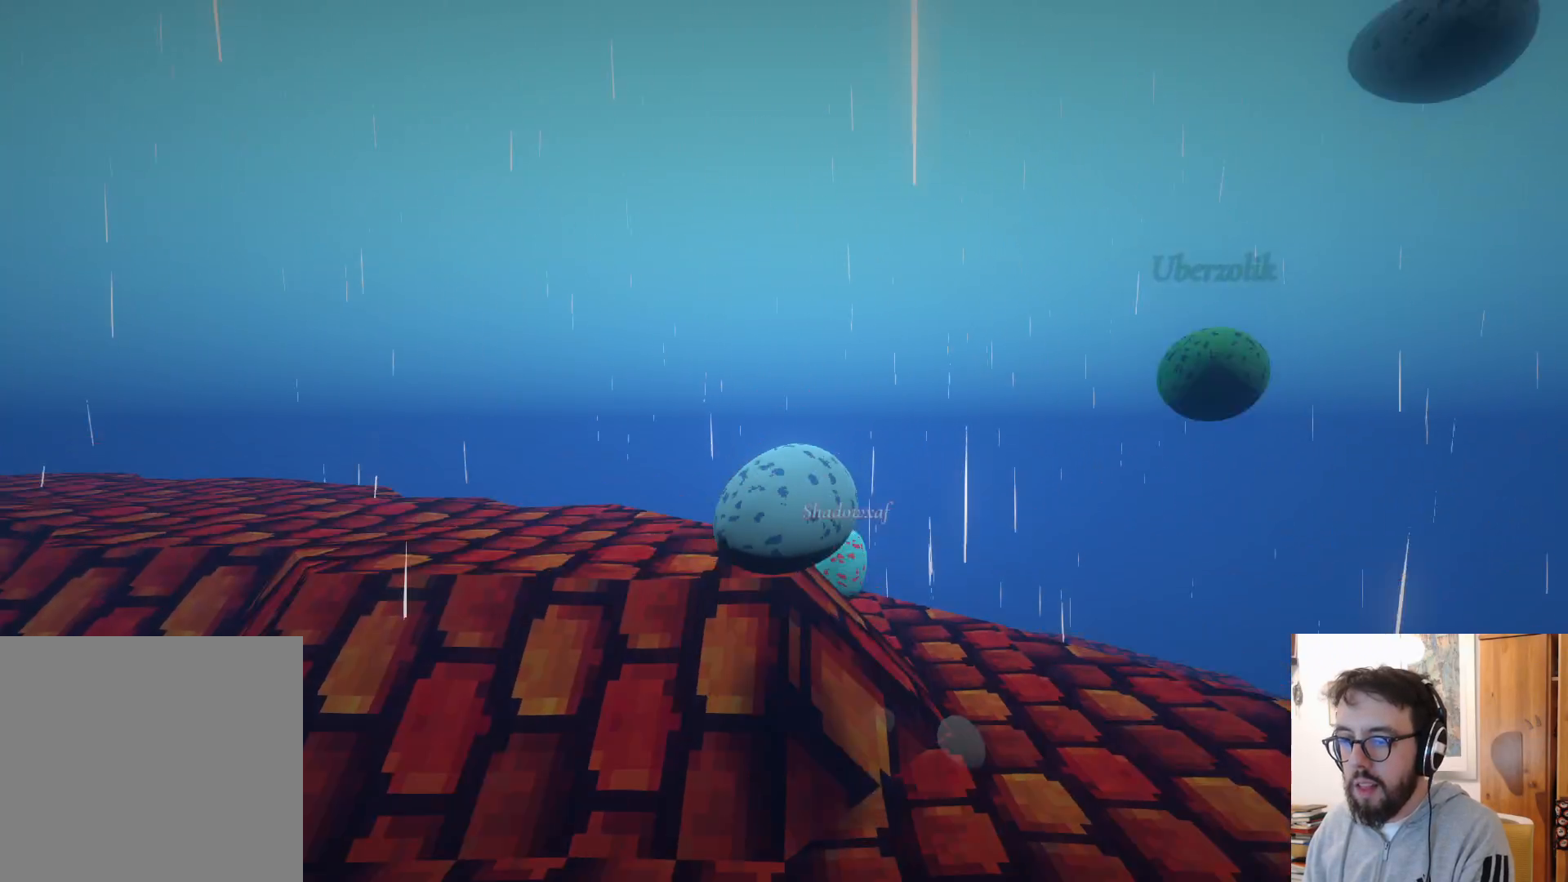
{"buttons": [], "left_stick": "up", "right_stick": "center", "events": [[233, "A", "up"]]}
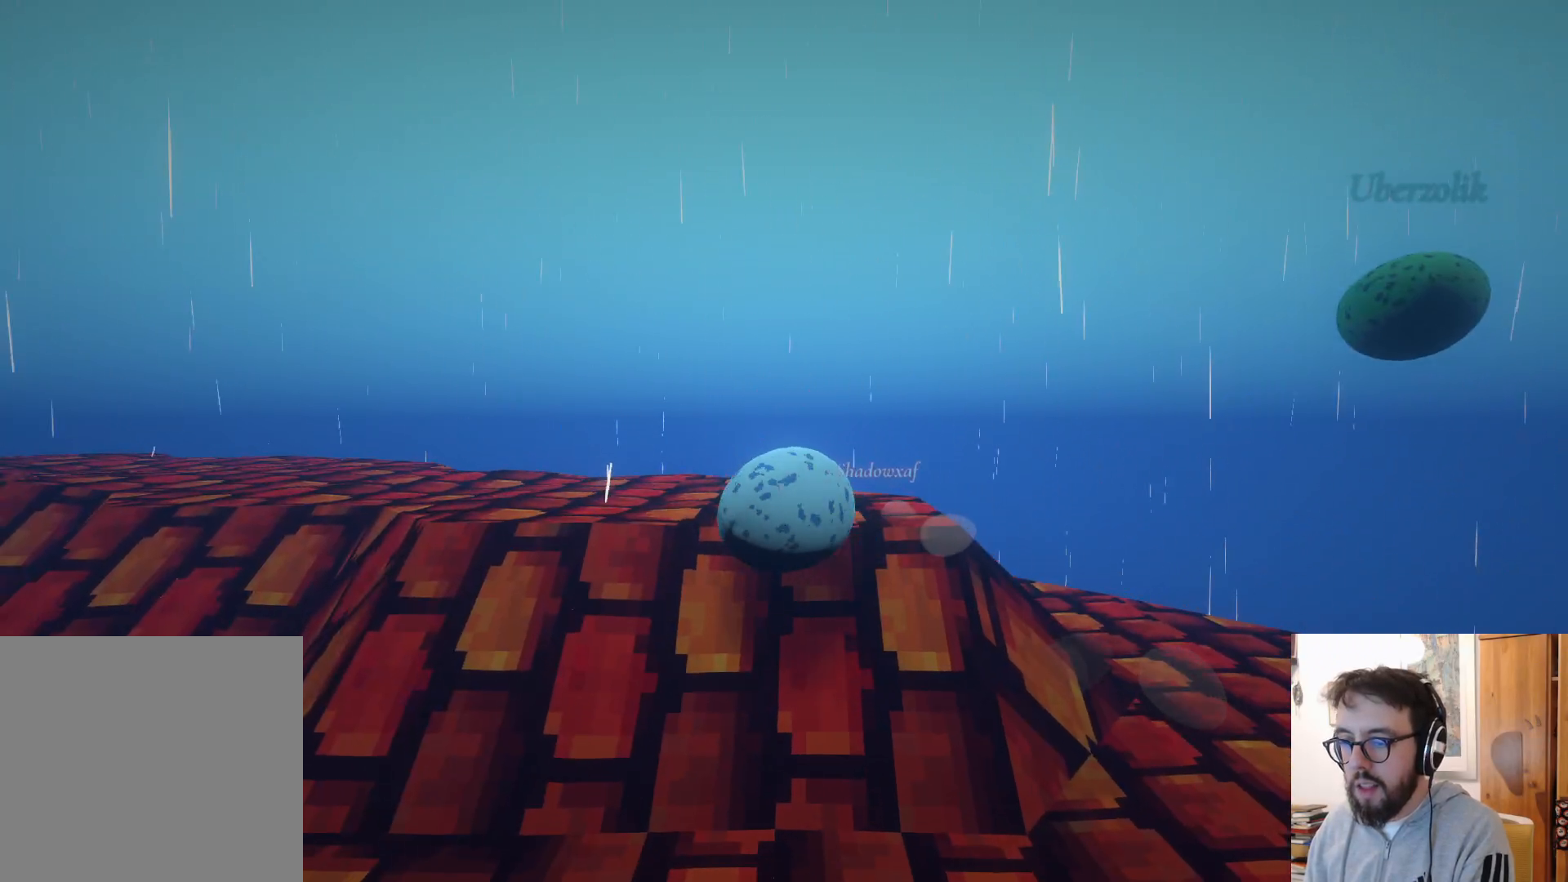
{"buttons": [], "left_stick": "down-left", "right_stick": "right", "events": [[250, "right_stick", "right"], [333, "left_stick", "left"], [450, "left_stick", "down-left"]]}
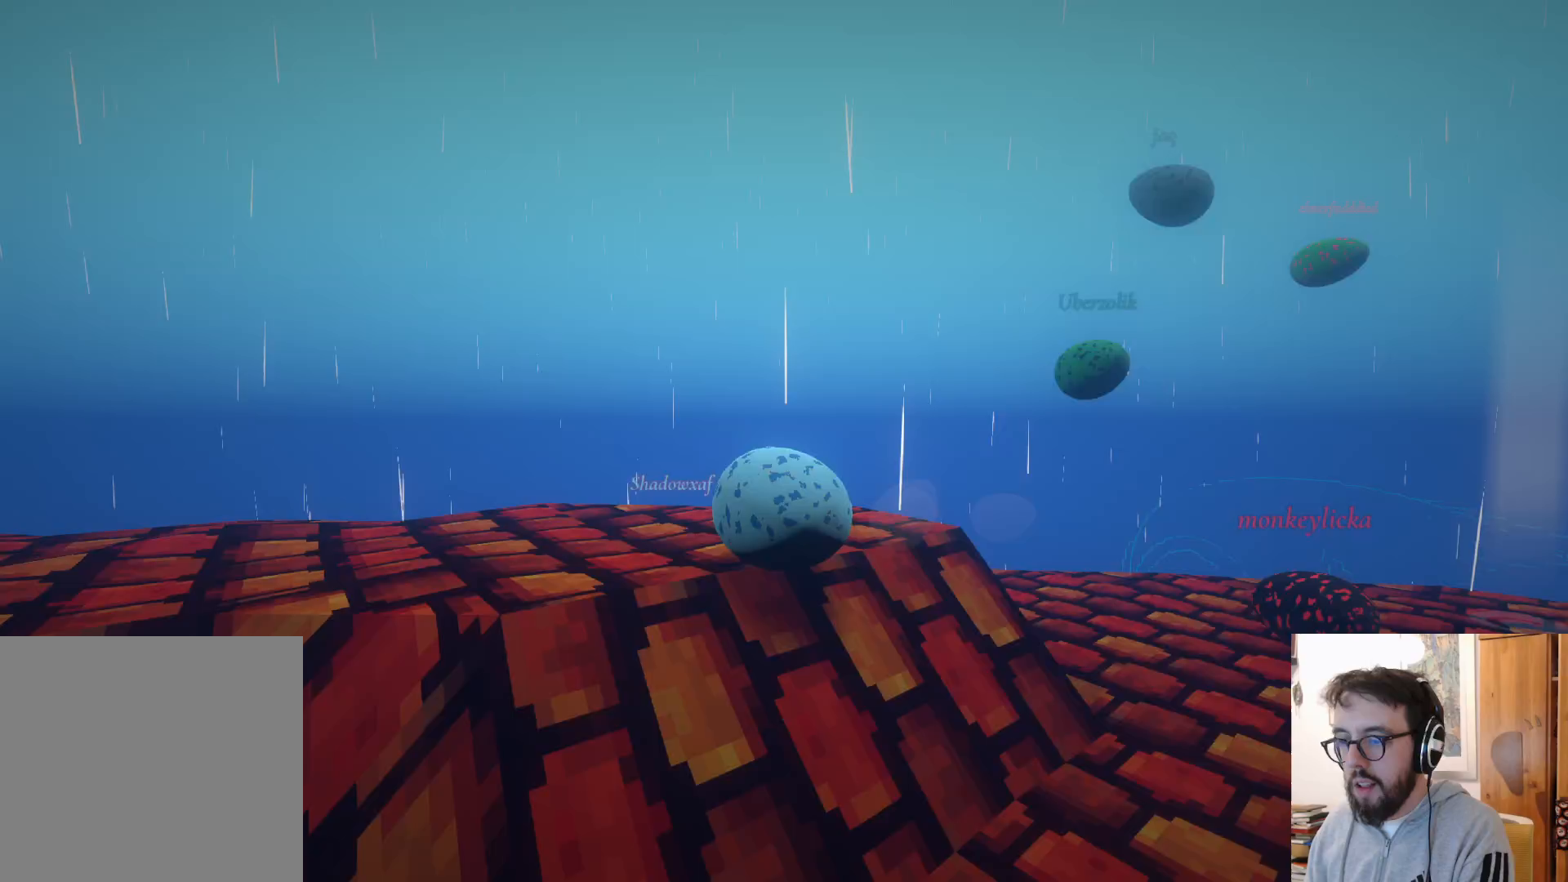
{"buttons": [], "left_stick": "left", "right_stick": "center", "events": [[200, "R2", "down"], [250, "R2", "up"], [367, "right_stick", "center"], [483, "left_stick", "left"]]}
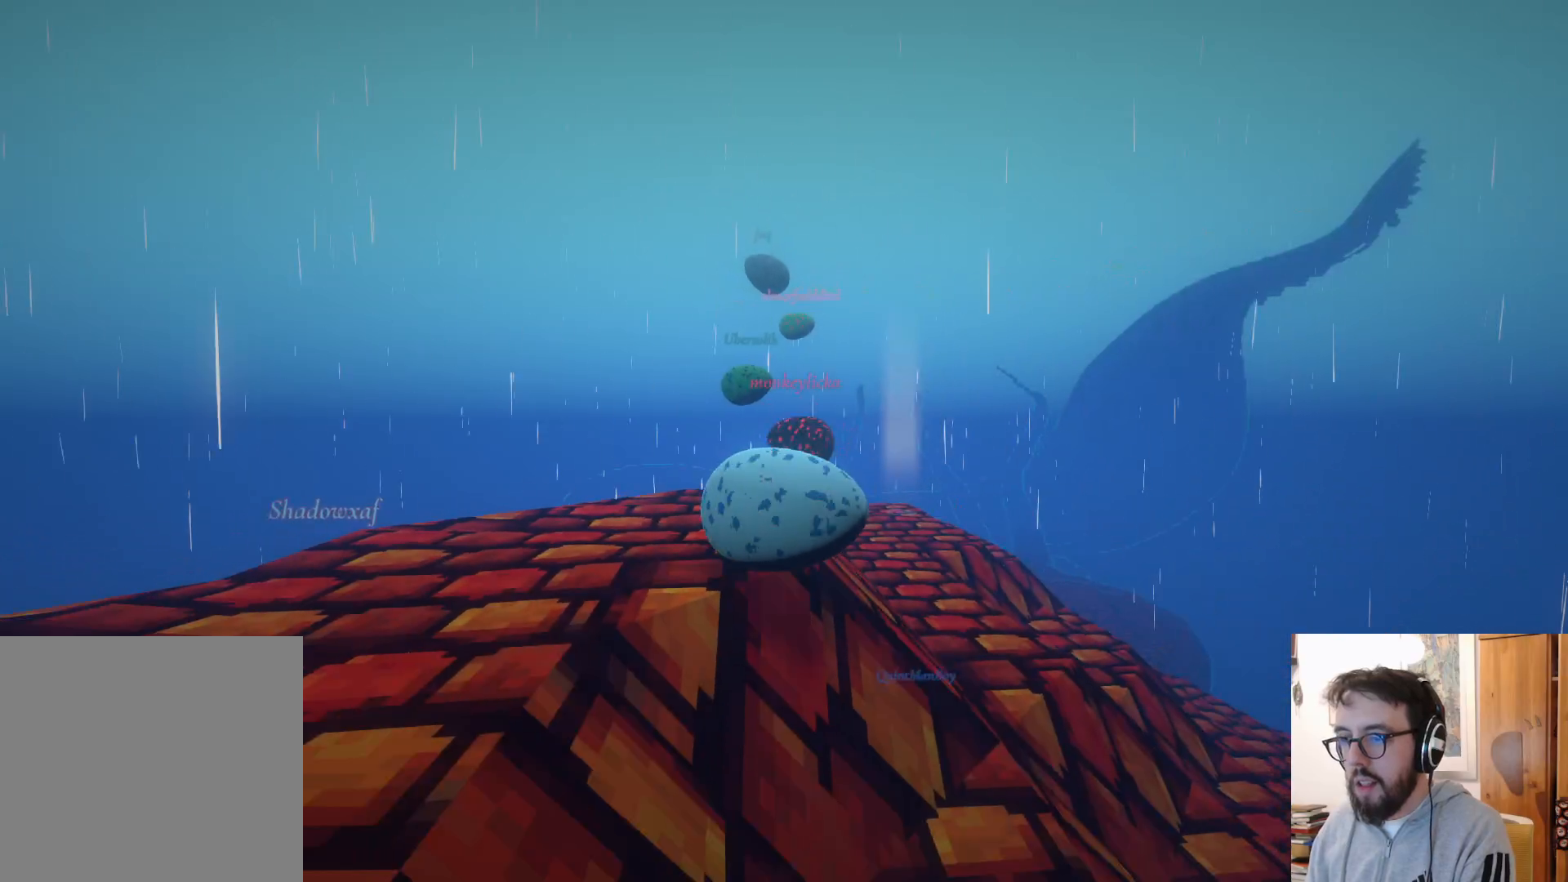
{"buttons": [], "left_stick": "up-left", "right_stick": "center", "events": [[367, "left_stick", "up-left"]]}
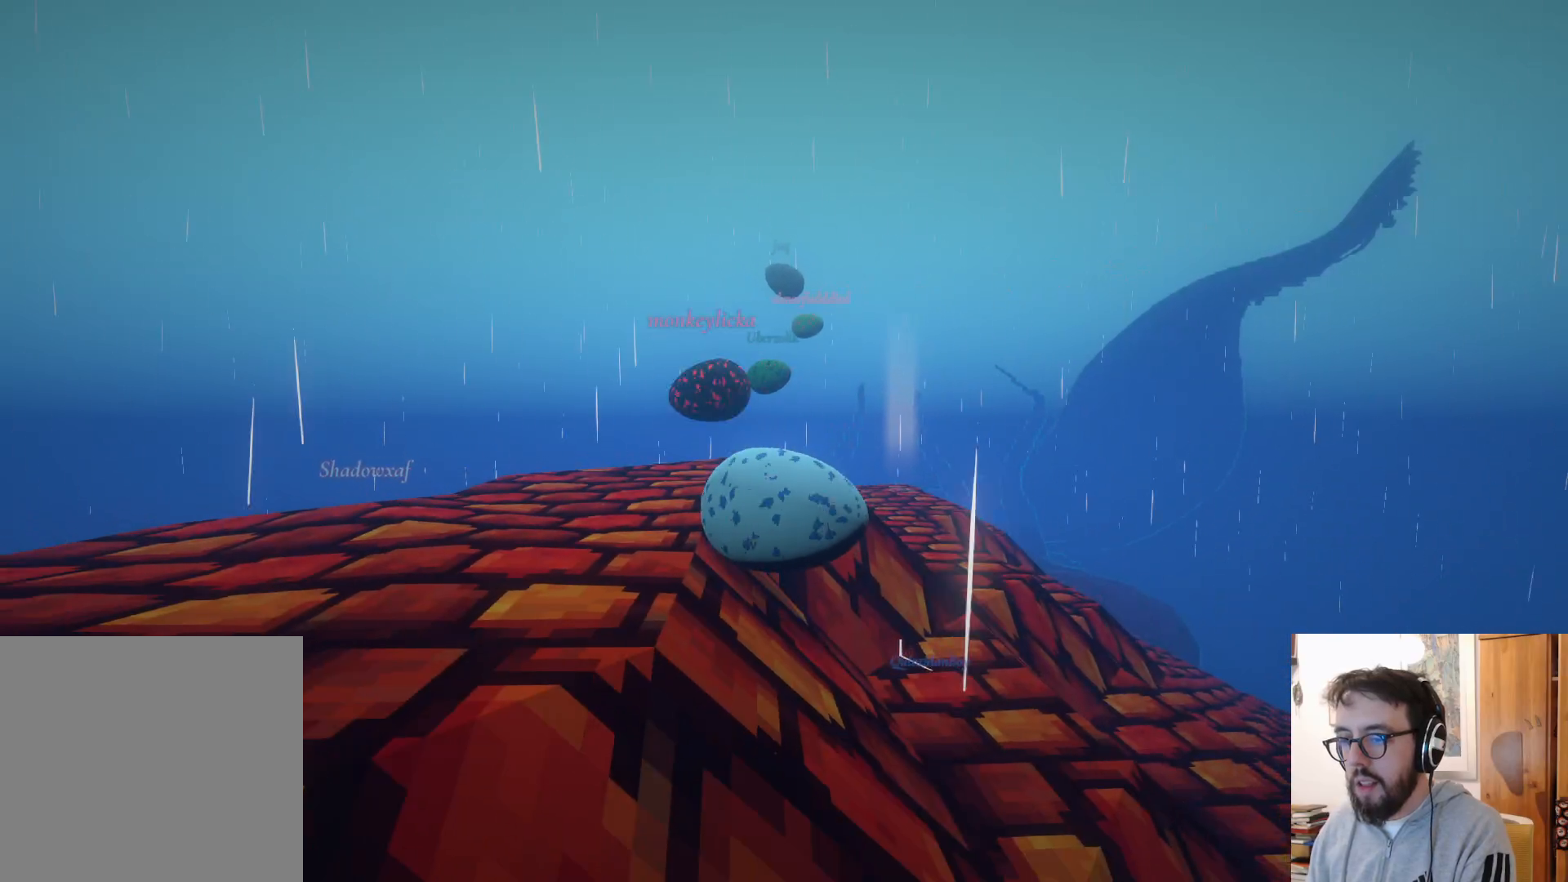
{"buttons": [], "left_stick": "left", "right_stick": "down", "events": [[250, "left_stick", "left"], [283, "right_stick", "down"]]}
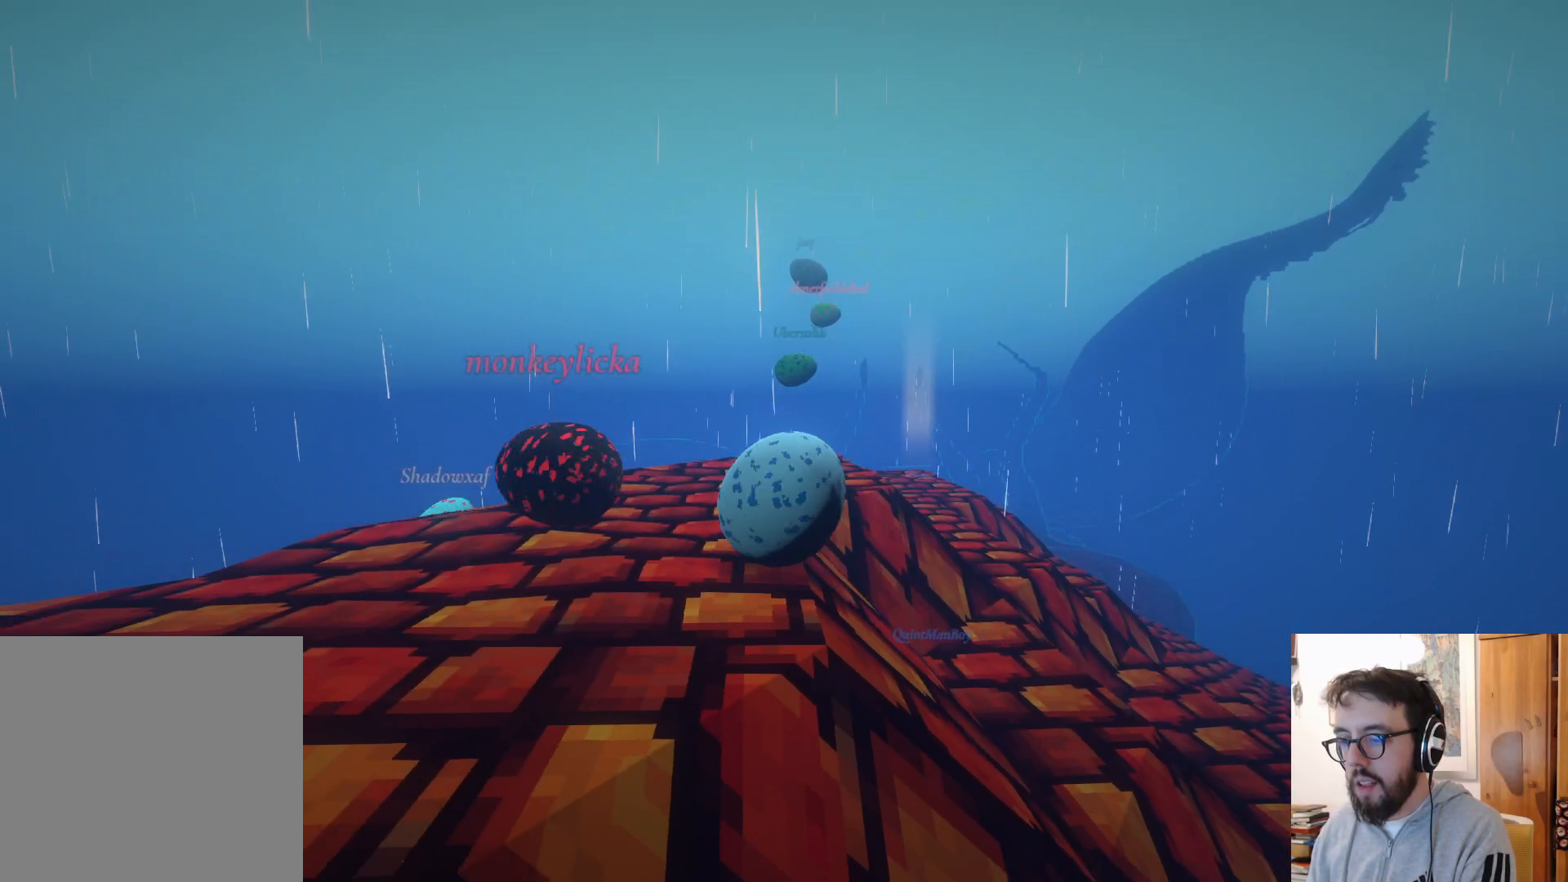
{"buttons": [], "left_stick": "up", "right_stick": "down-right", "events": [[167, "left_stick", "center"], [267, "left_stick", "right"], [383, "right_stick", "down-right"], [450, "left_stick", "up"]]}
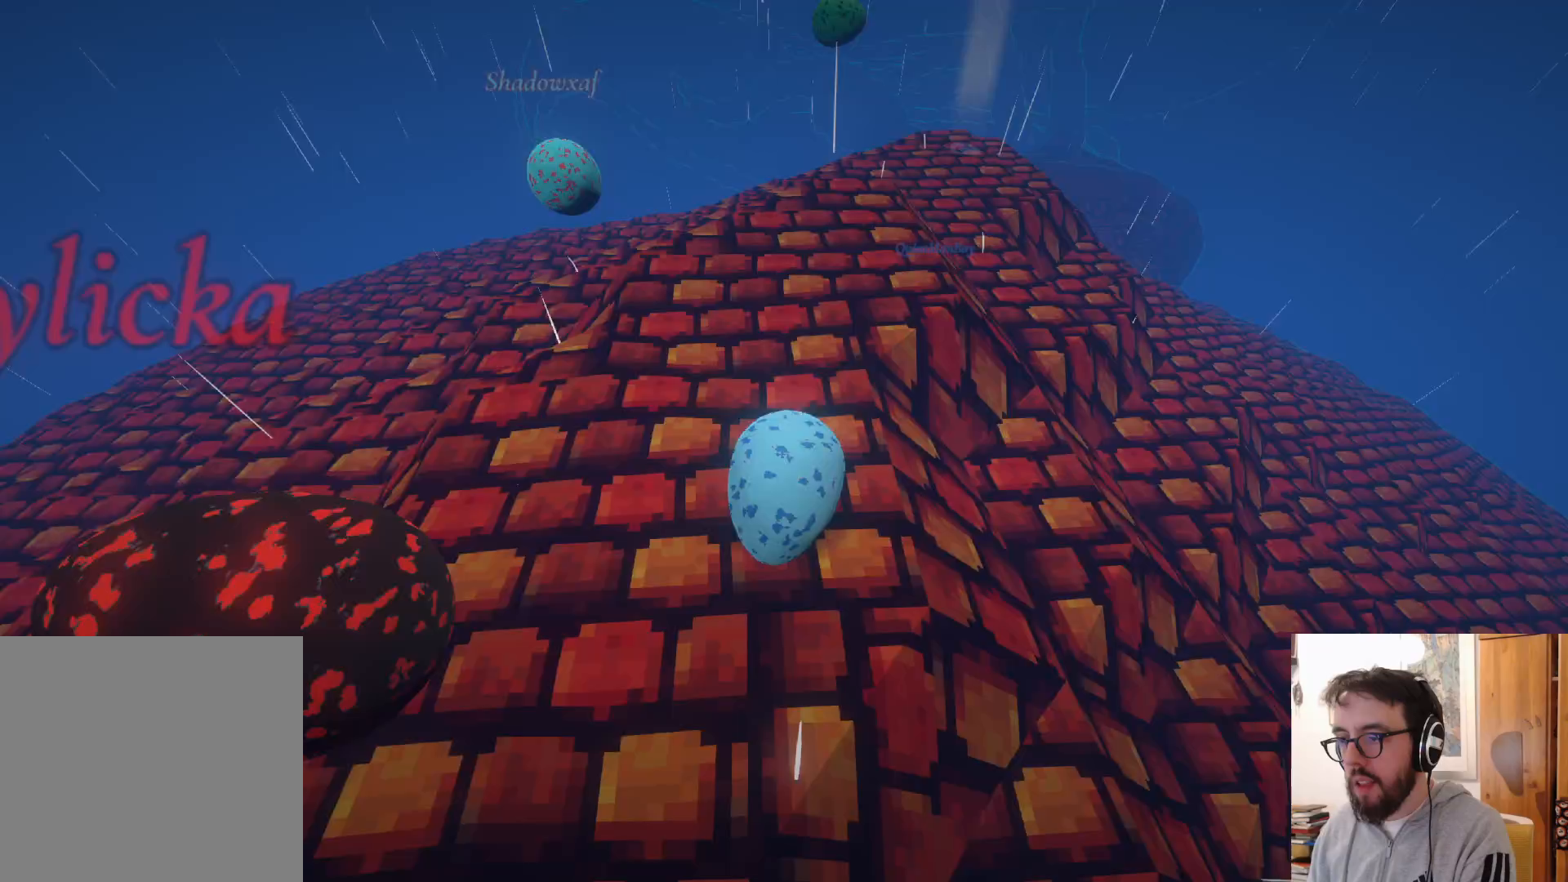
{"buttons": [], "left_stick": "up", "right_stick": "center", "events": [[83, "right_stick", "center"], [317, "right_stick", "down-right"], [467, "right_stick", "center"]]}
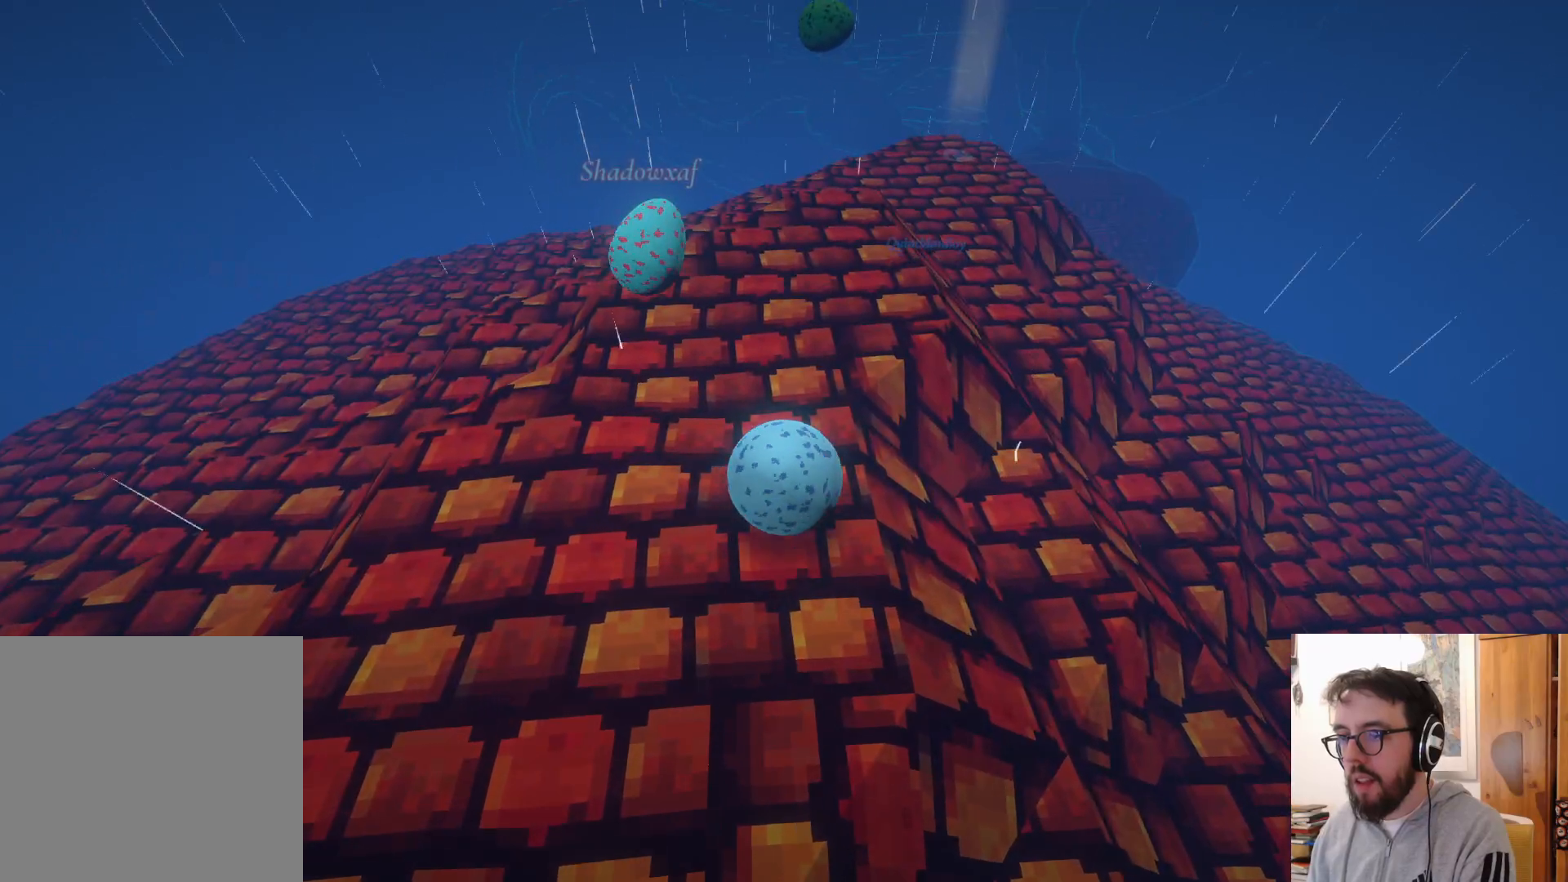
{"buttons": [], "left_stick": "up", "right_stick": "center", "events": []}
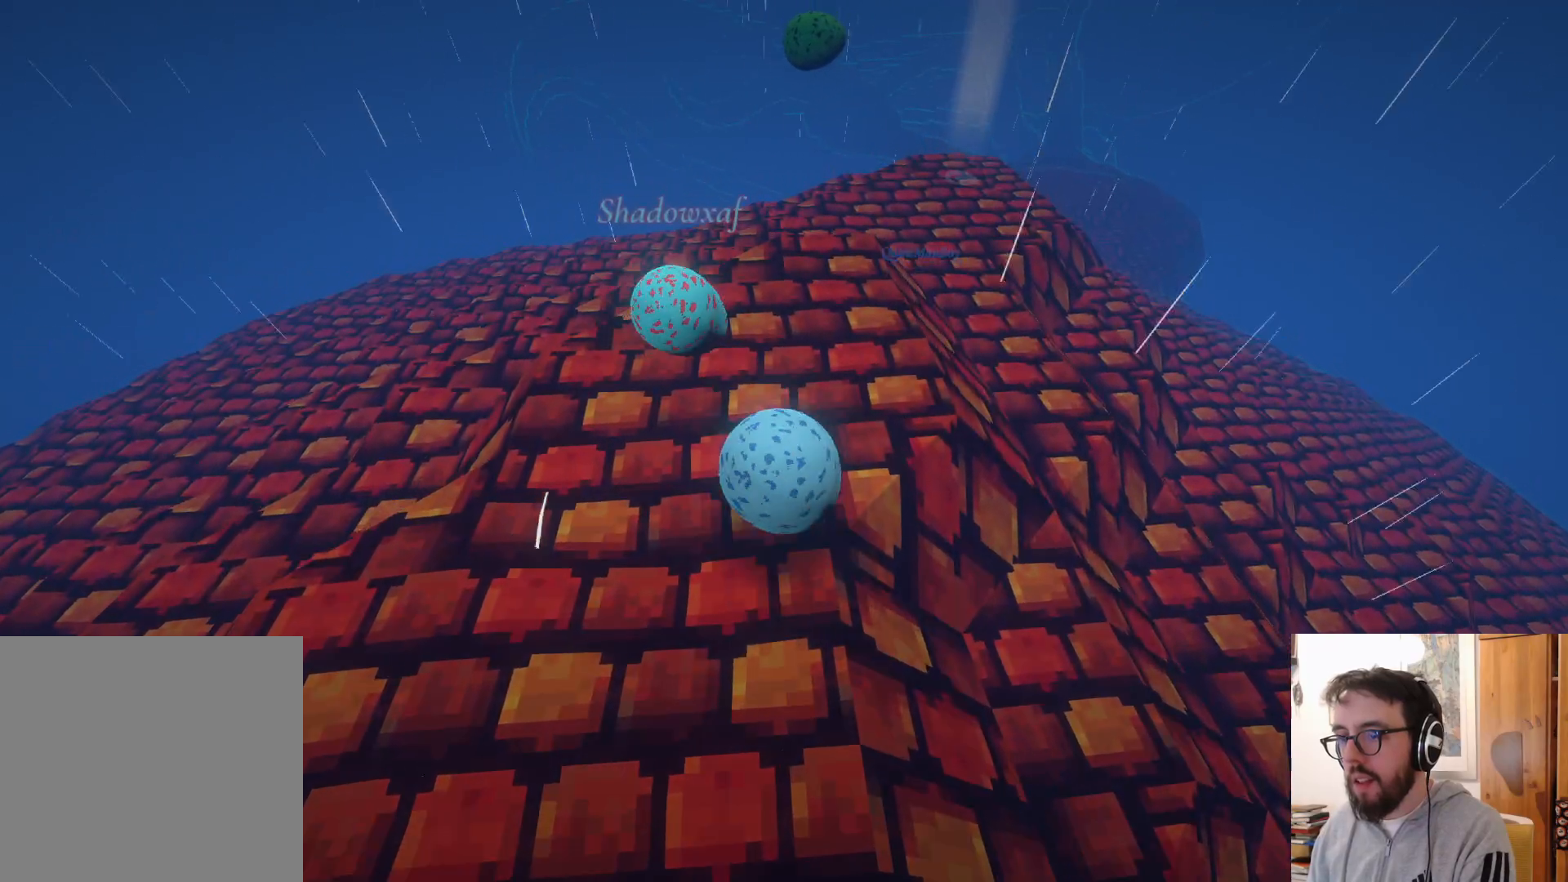
{"buttons": [], "left_stick": "up", "right_stick": "center", "events": [[83, "left_stick", "up-right"], [383, "left_stick", "up"]]}
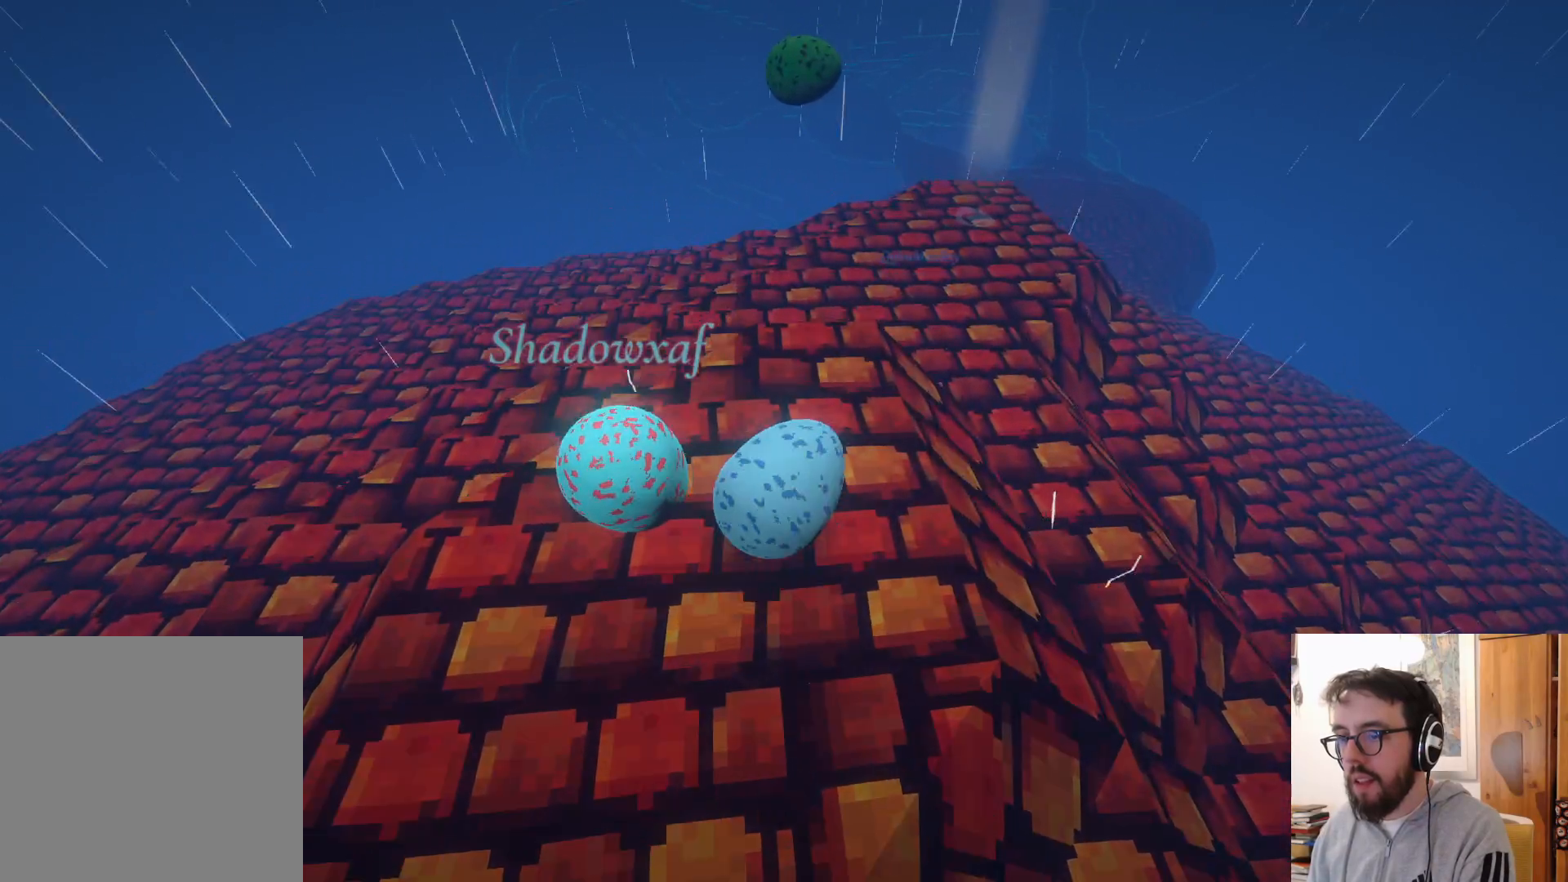
{"buttons": [], "left_stick": "up", "right_stick": "center", "events": [[317, "left_stick", "up-right"], [417, "left_stick", "up"]]}